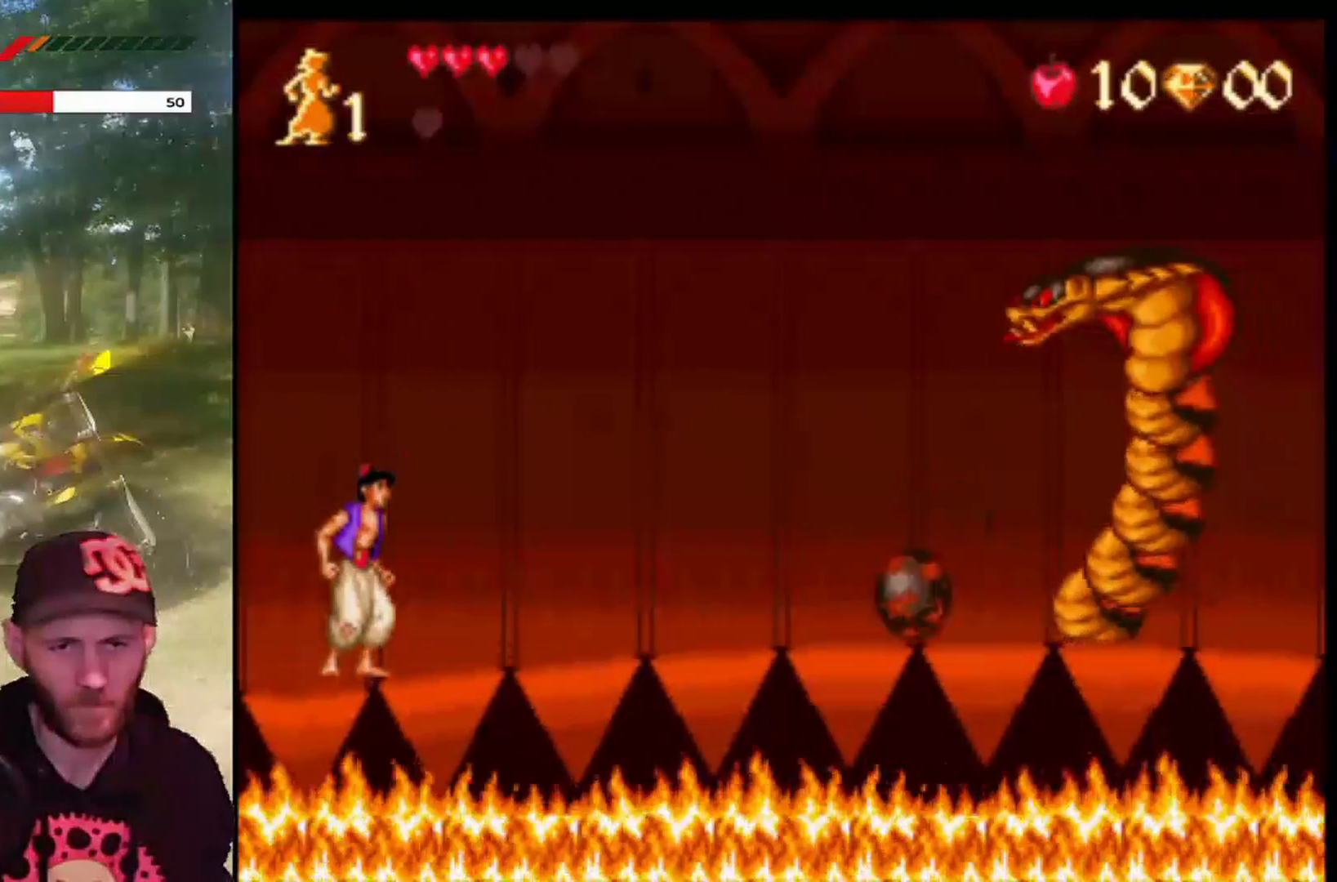
Gameplay with a controller (PlayStation layout); each line is a JSON object with the inputs held at the frame after it. "events" lists button and stick changes between this image and that frame as [ms after this image, input, new state], when the widget could be followed in between. Not read: right_stick.
{"buttons": [], "left_stick": "center", "events": [[333, "CROSS", "up"]]}
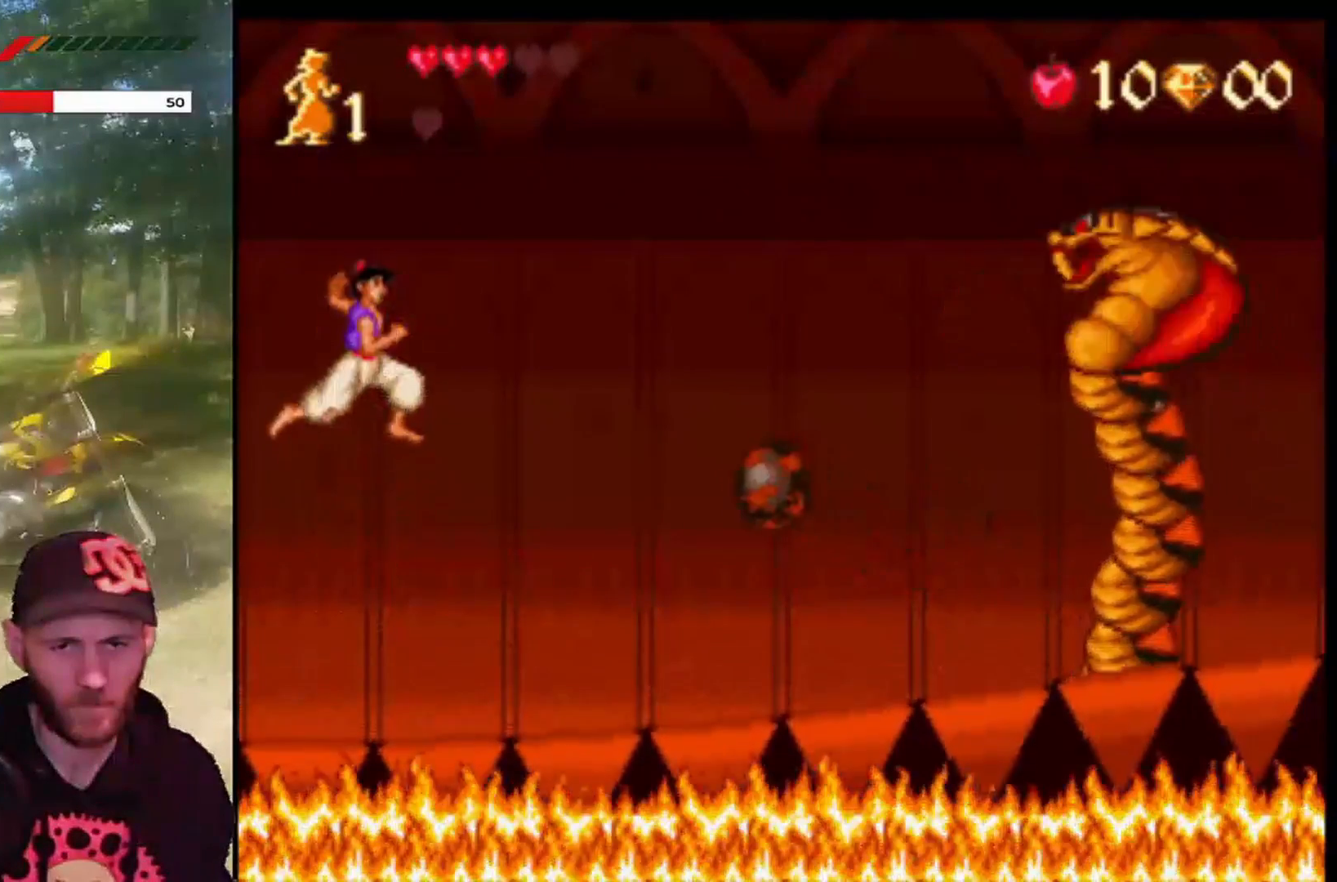
{"buttons": [], "left_stick": "center", "events": []}
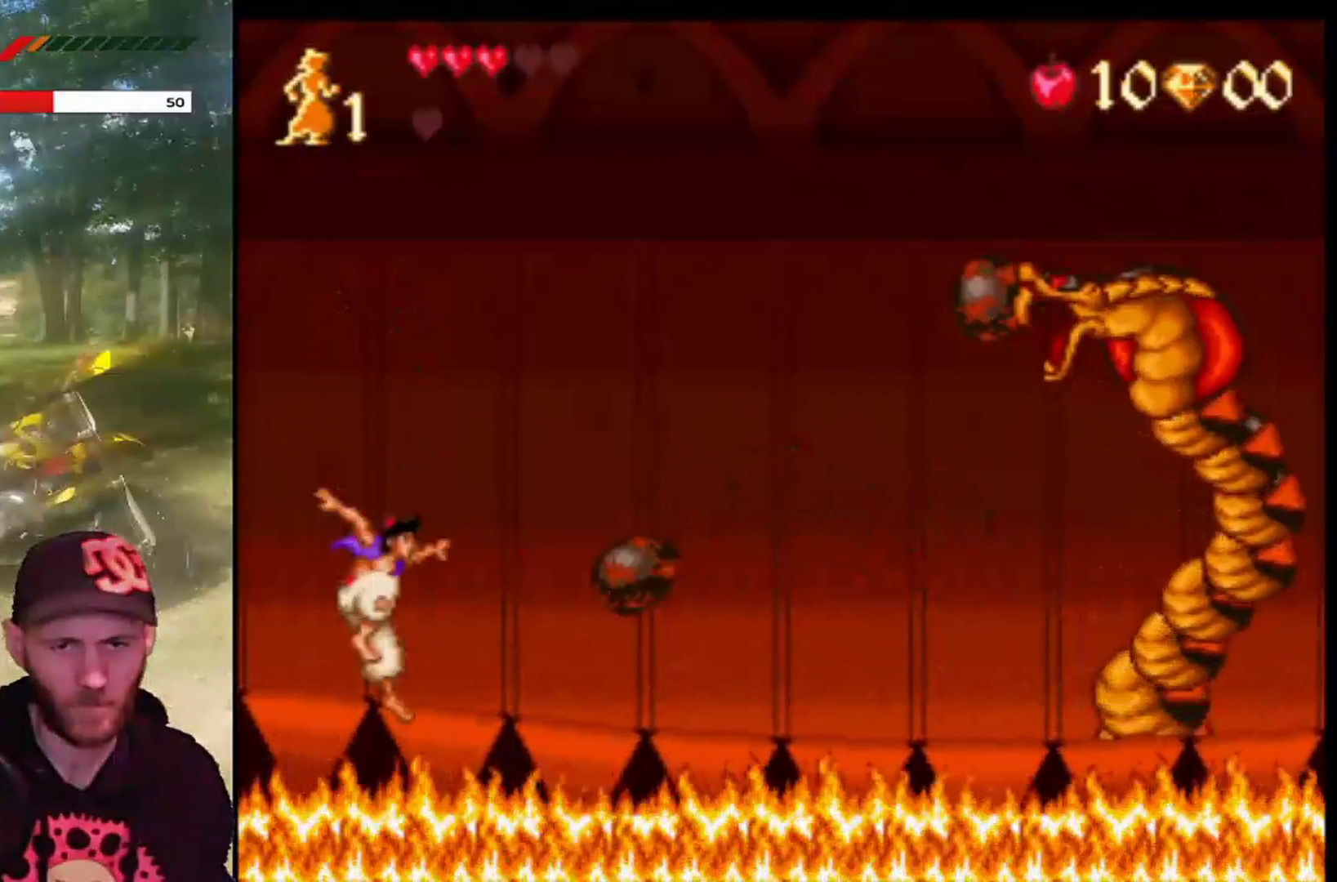
{"buttons": ["CROSS", "DPAD_RIGHT"], "left_stick": "center", "events": [[33, "DPAD_RIGHT", "down"], [67, "CROSS", "down"]]}
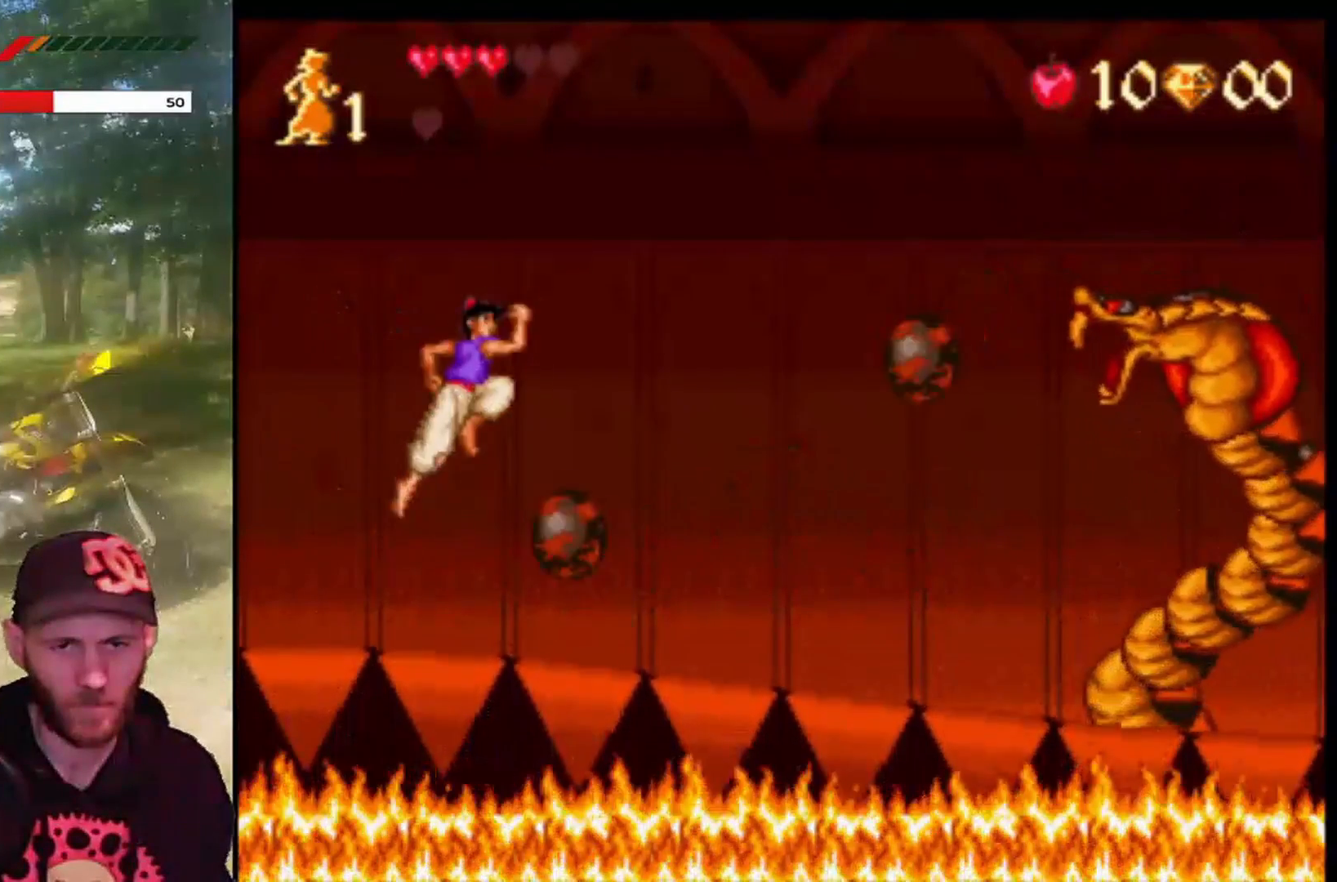
{"buttons": ["CROSS", "DPAD_RIGHT"], "left_stick": "center", "events": [[34, "DPAD_LEFT", "down"], [34, "DPAD_RIGHT", "up"], [167, "DPAD_LEFT", "up"], [200, "DPAD_RIGHT", "down"]]}
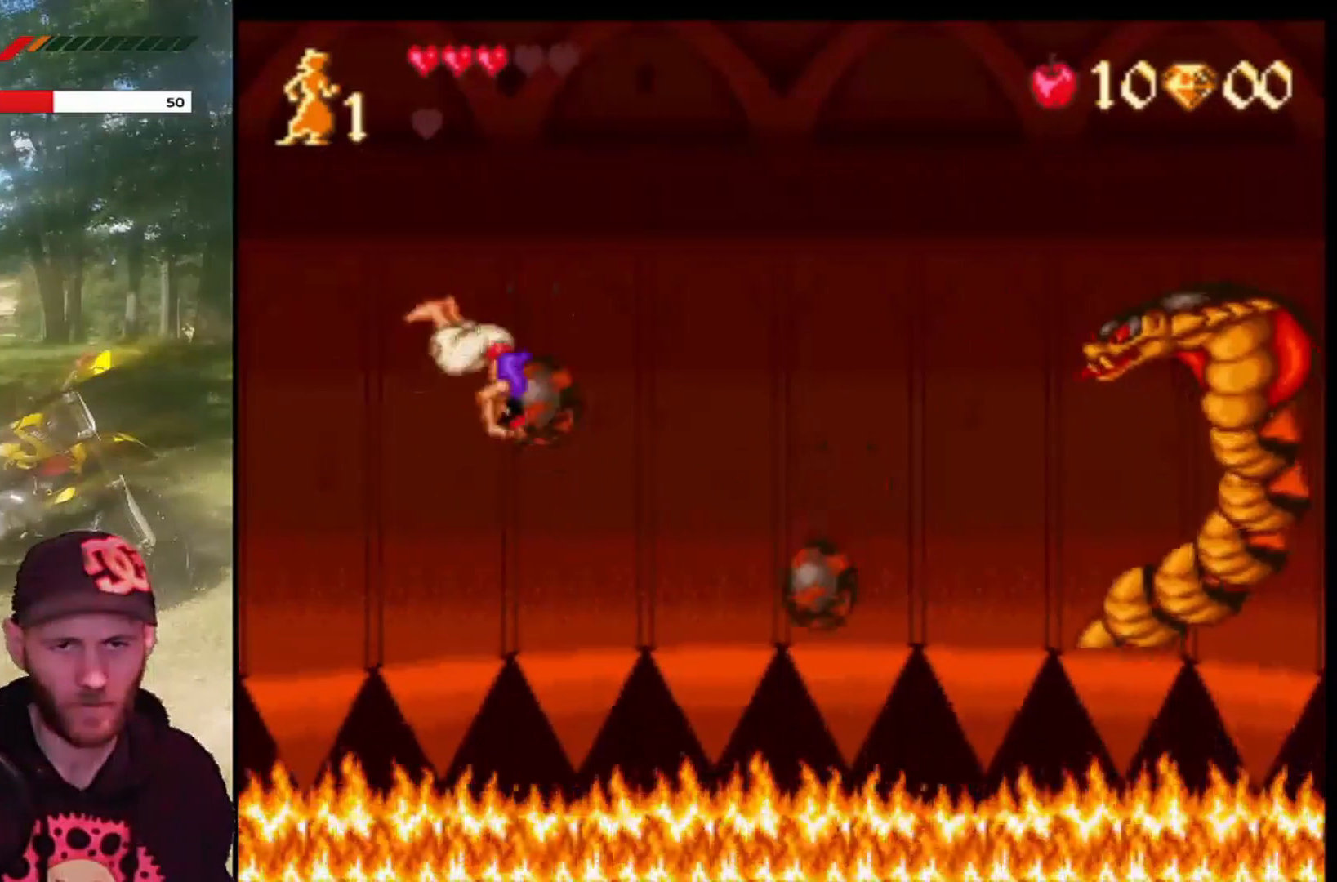
{"buttons": ["DPAD_RIGHT"], "left_stick": "center", "events": [[367, "CROSS", "up"]]}
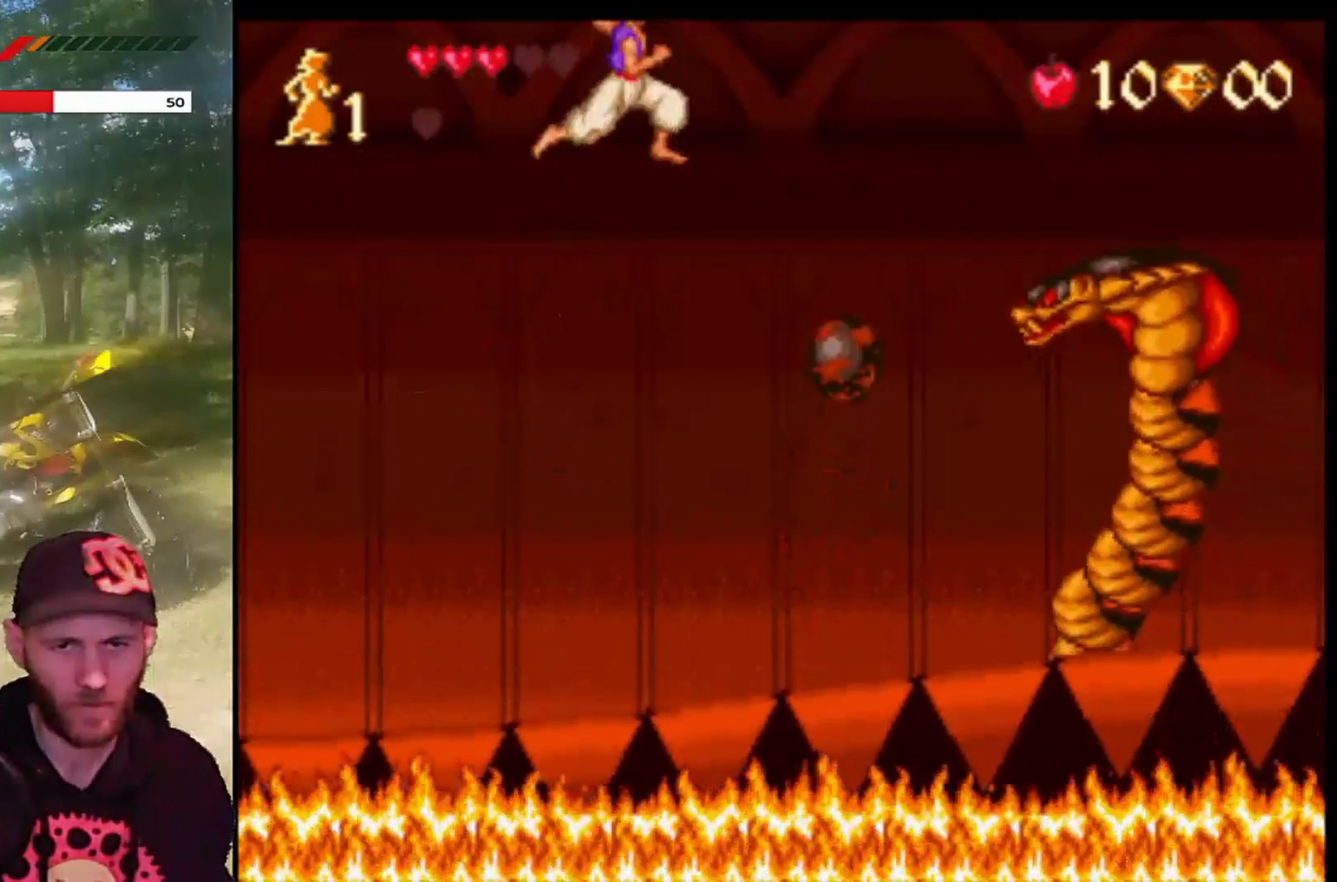
{"buttons": ["CROSS", "DPAD_RIGHT"], "left_stick": "center", "events": [[34, "DPAD_RIGHT", "up"], [134, "DPAD_RIGHT", "down"], [234, "CROSS", "down"]]}
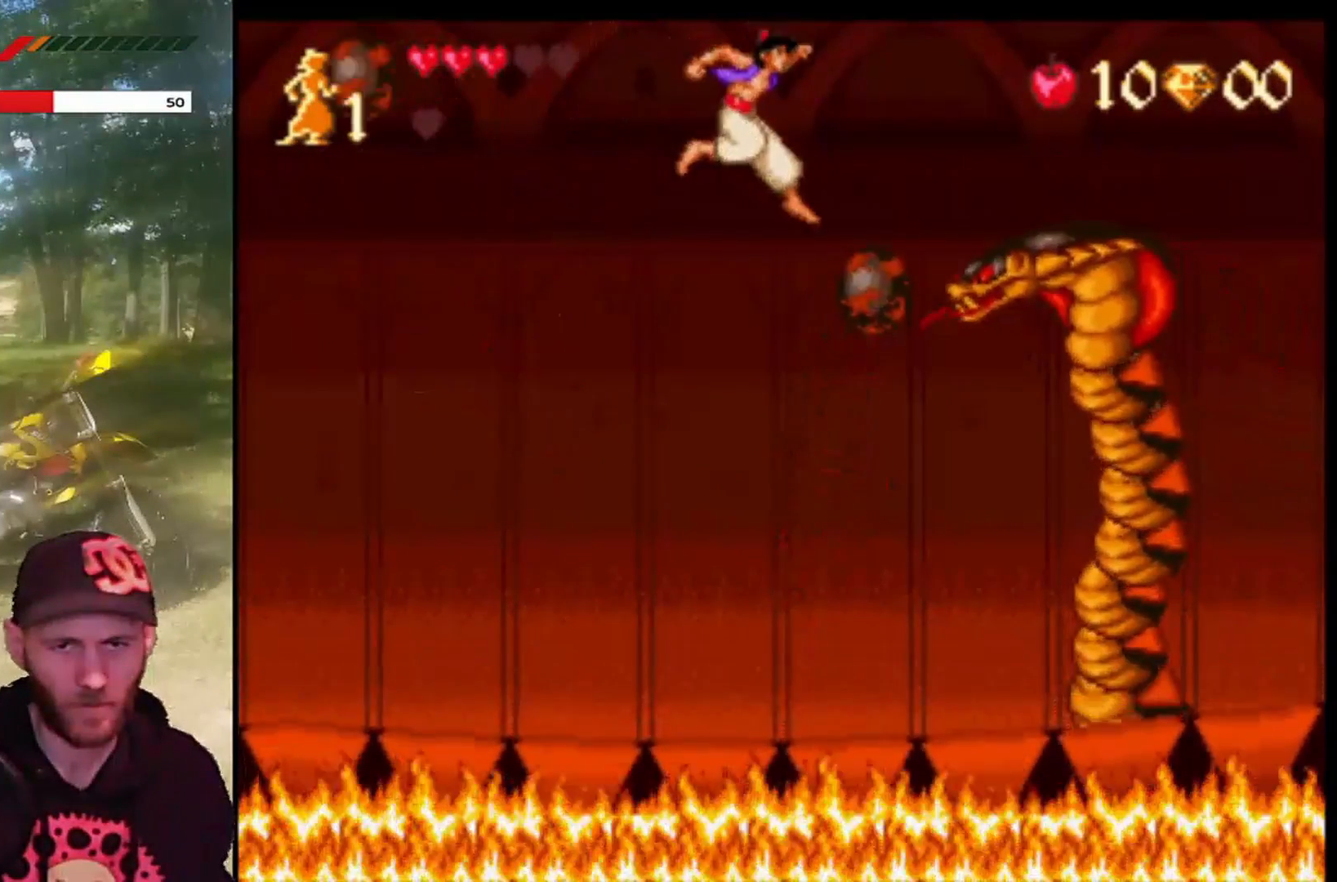
{"buttons": ["CROSS", "DPAD_RIGHT"], "left_stick": "center", "events": []}
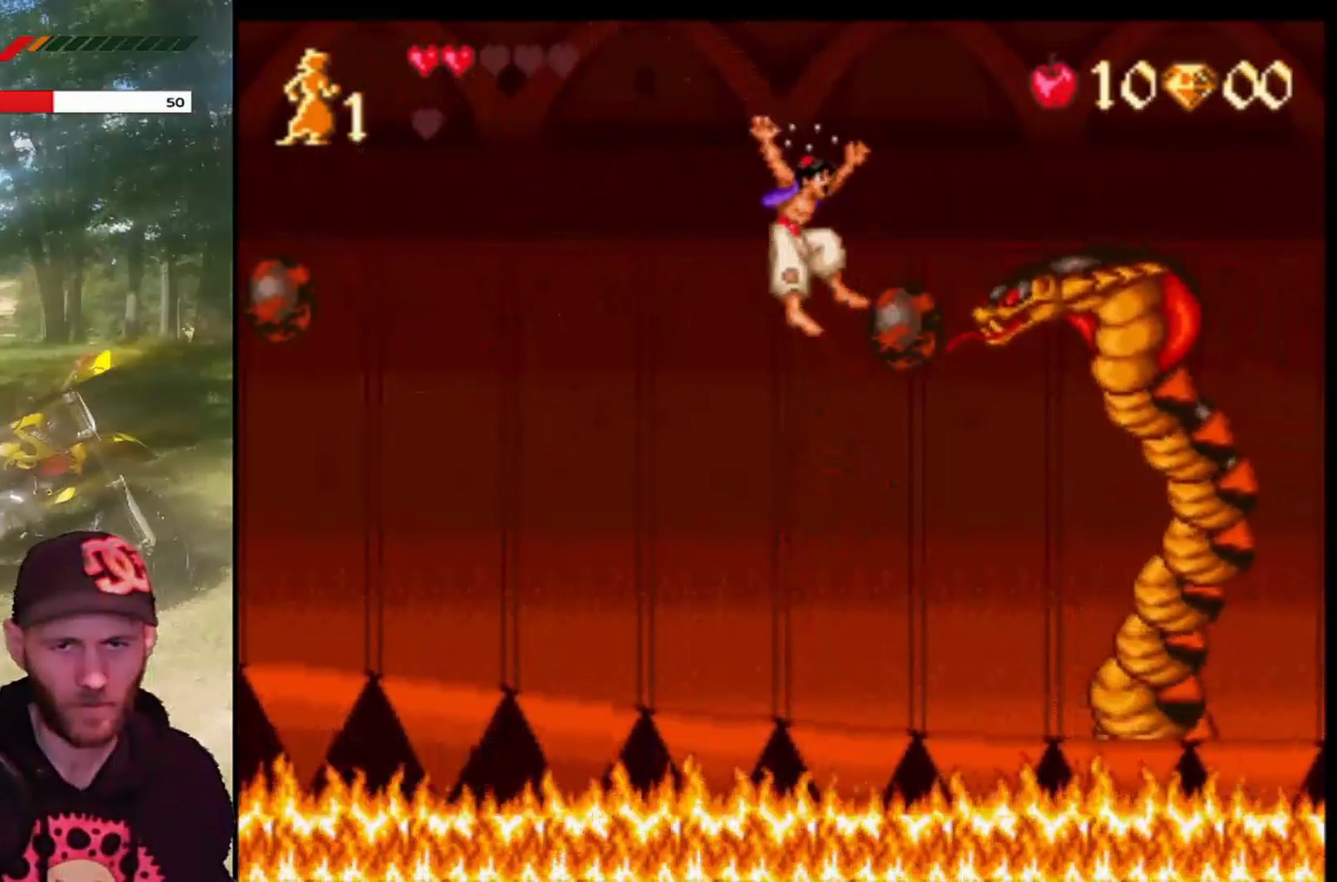
{"buttons": ["CROSS", "DPAD_RIGHT"], "left_stick": "center", "events": [[367, "CROSS", "up"], [467, "CROSS", "down"]]}
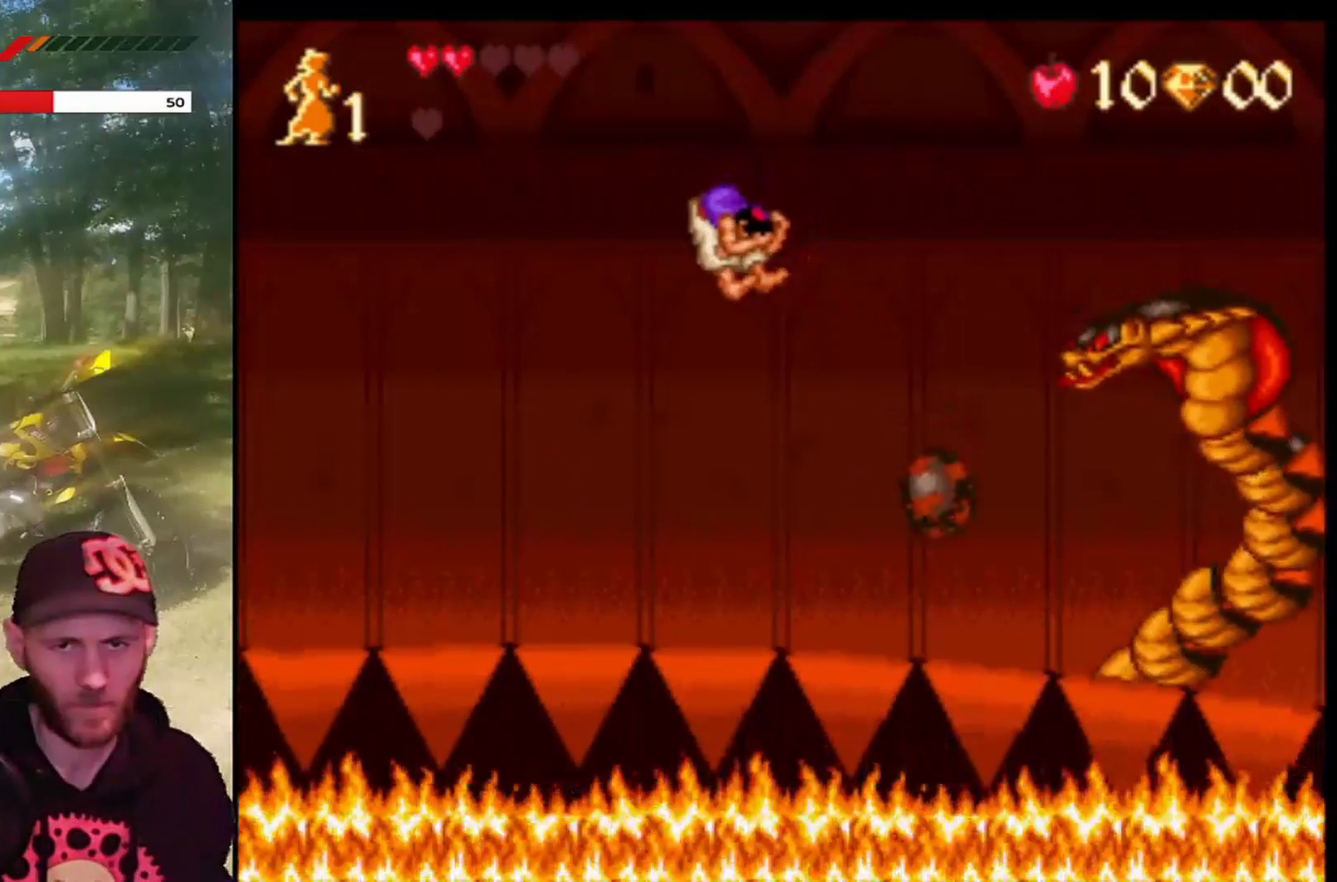
{"buttons": ["DPAD_RIGHT"], "left_stick": "center", "events": [[167, "CROSS", "up"]]}
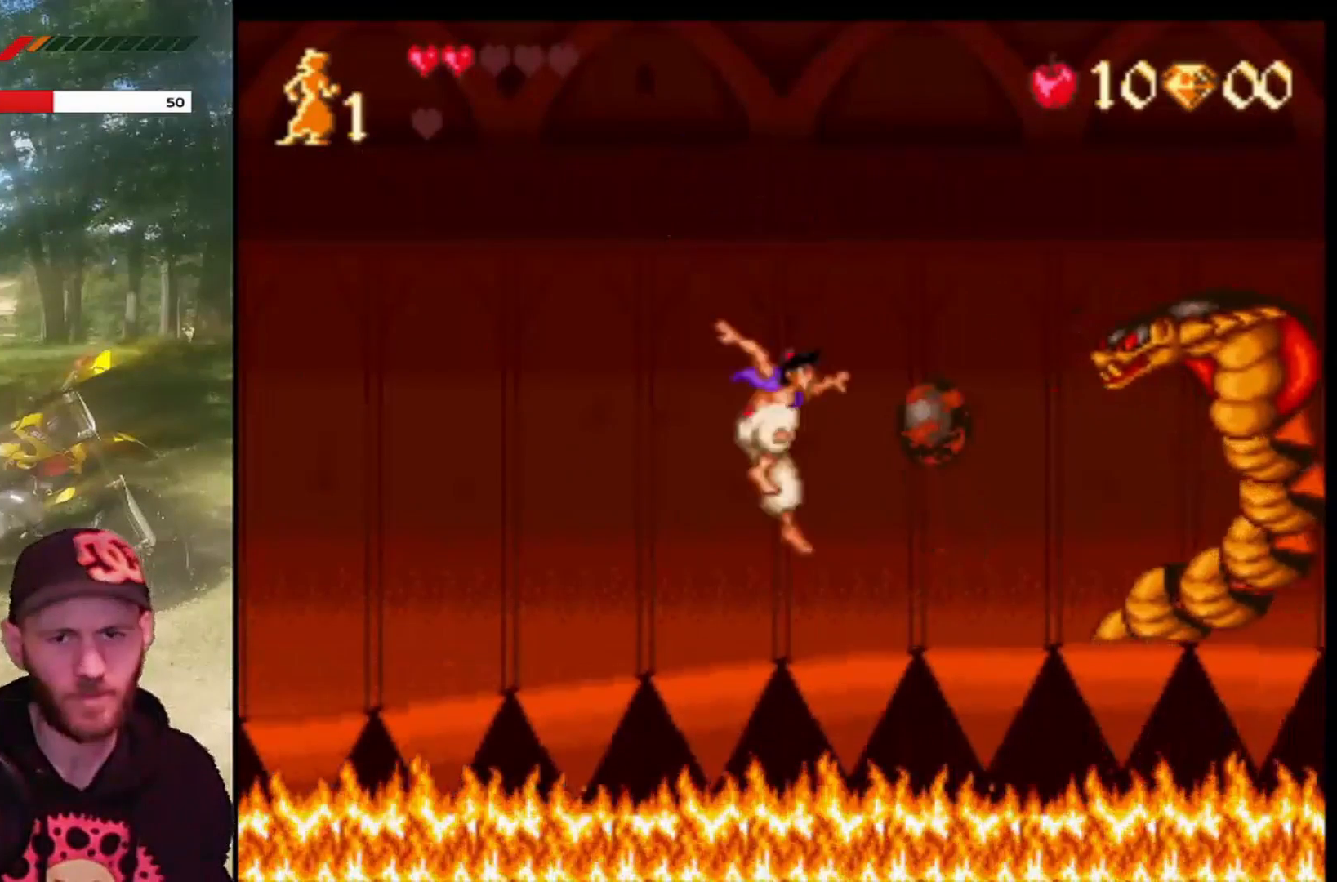
{"buttons": ["CROSS", "DPAD_LEFT"], "left_stick": "center", "events": [[267, "DPAD_RIGHT", "up"], [334, "CROSS", "down"], [434, "DPAD_LEFT", "down"]]}
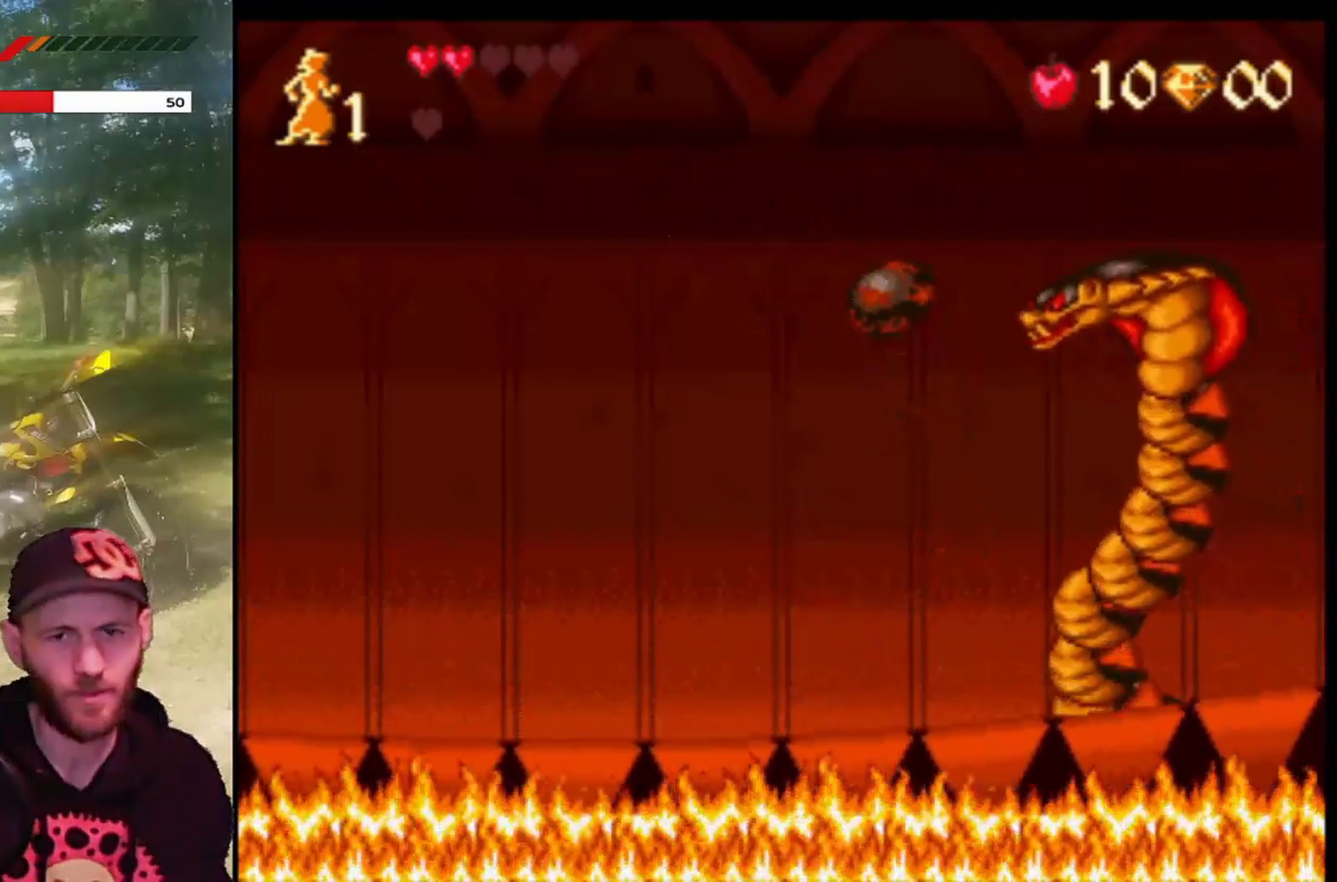
{"buttons": ["CROSS", "DPAD_LEFT"], "left_stick": "center", "events": [[67, "DPAD_LEFT", "up"], [167, "DPAD_RIGHT", "down"], [334, "DPAD_RIGHT", "up"], [367, "DPAD_LEFT", "down"]]}
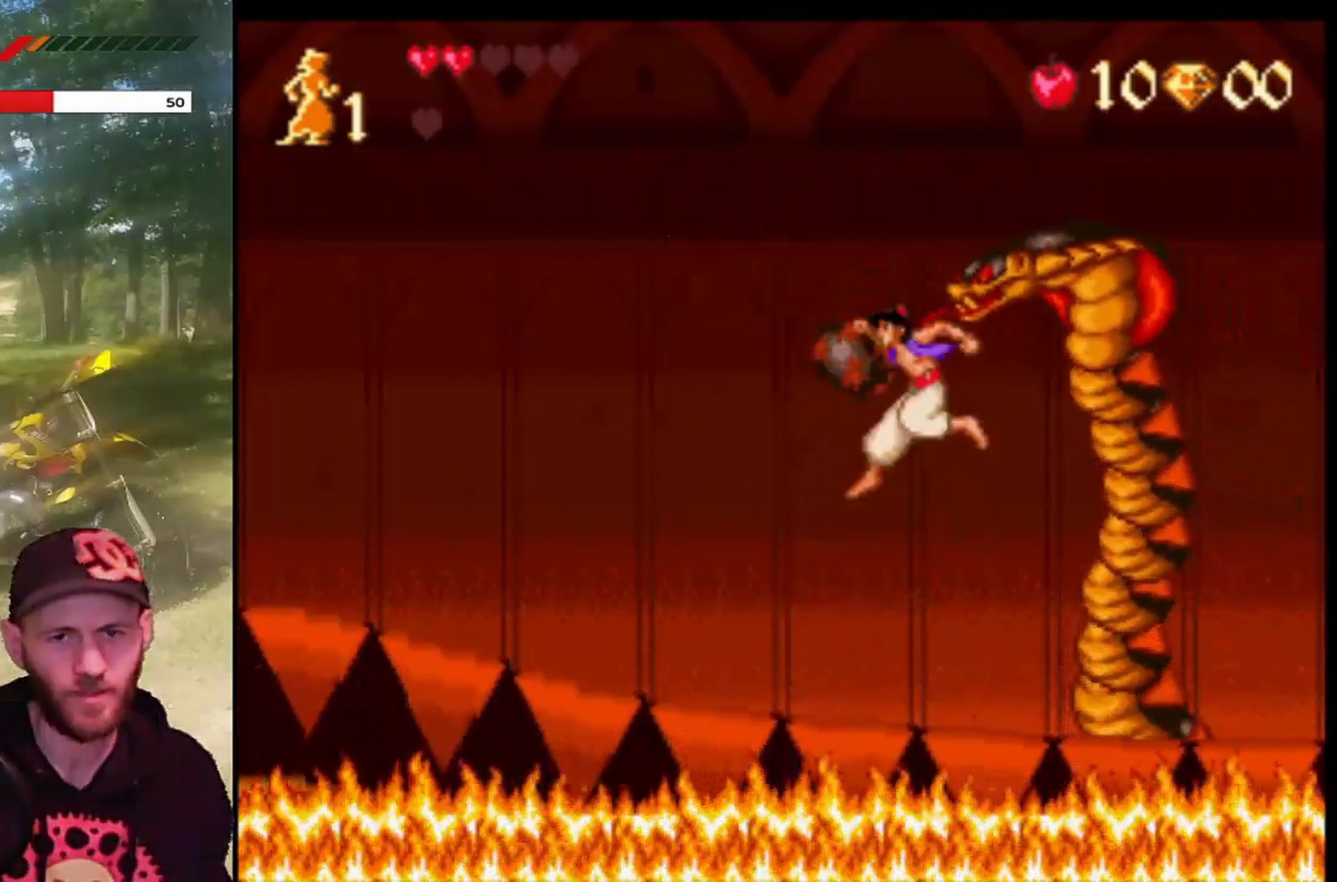
{"buttons": ["CROSS"], "left_stick": "center", "events": [[33, "CROSS", "up"], [467, "CROSS", "down"], [467, "DPAD_LEFT", "up"]]}
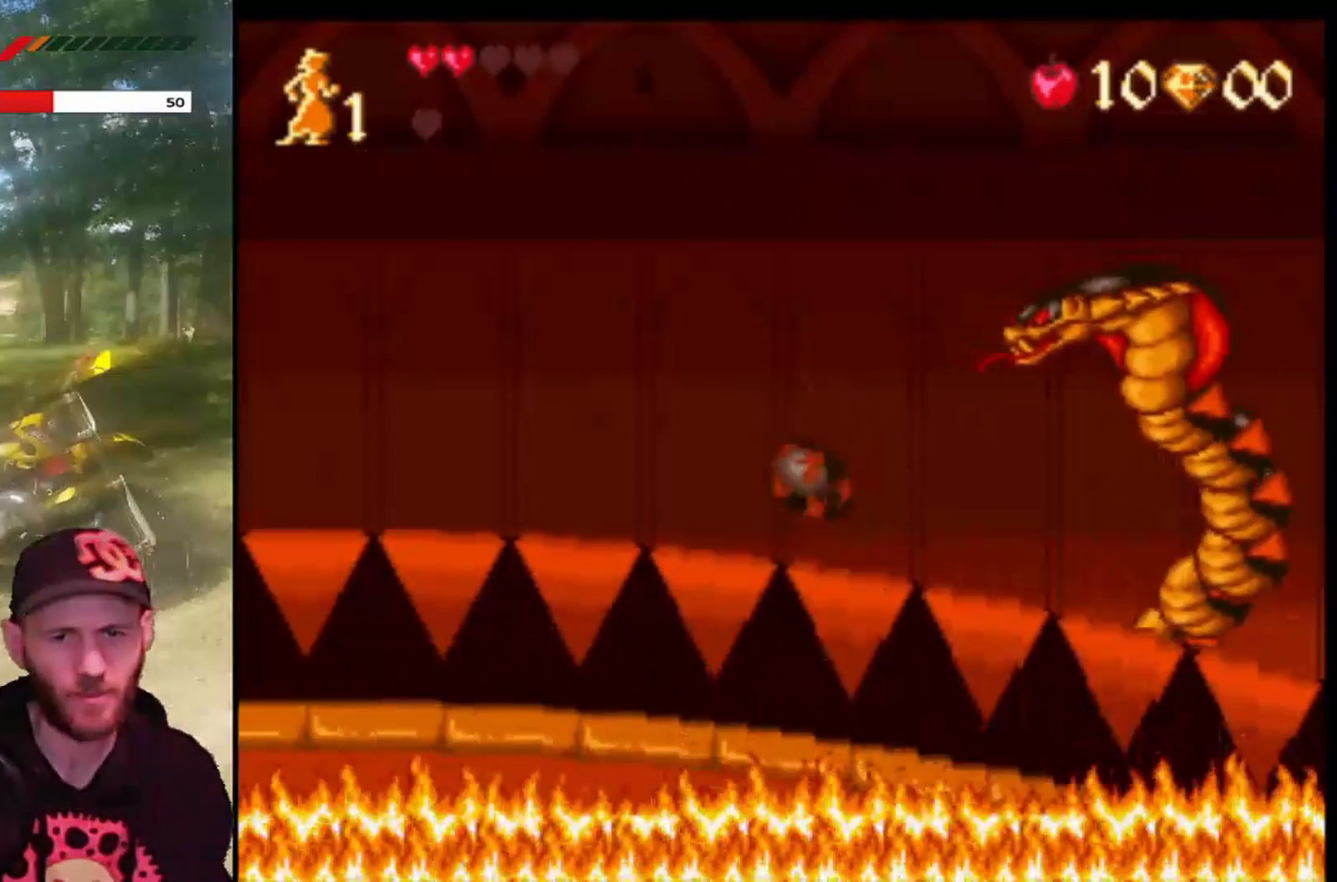
{"buttons": ["CROSS", "DPAD_RIGHT"], "left_stick": "center", "events": [[67, "DPAD_RIGHT", "down"], [201, "DPAD_RIGHT", "up"], [234, "DPAD_LEFT", "down"], [334, "DPAD_LEFT", "up"], [334, "DPAD_UP", "down"], [367, "DPAD_UP", "up"], [401, "DPAD_RIGHT", "down"]]}
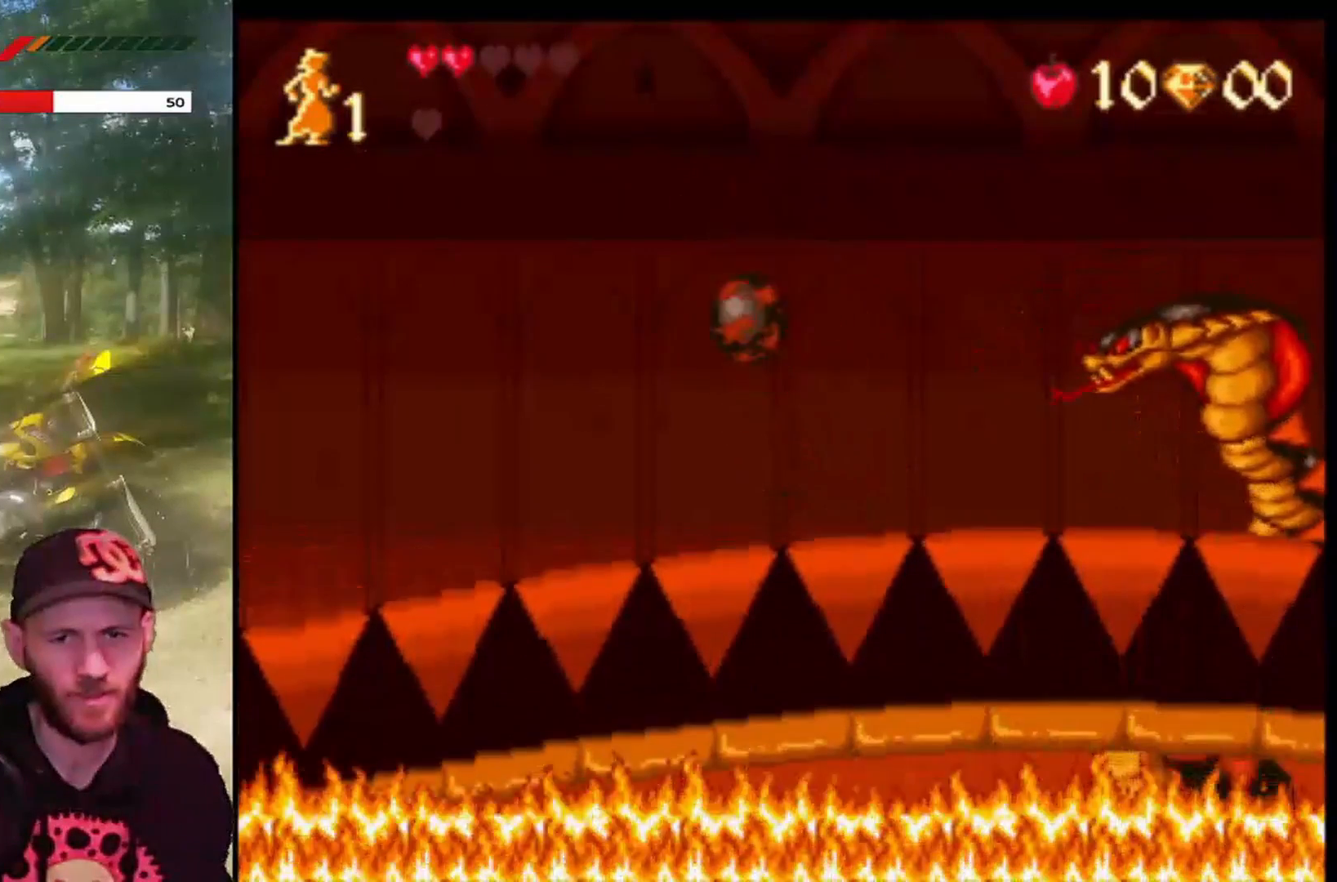
{"buttons": ["CROSS", "DPAD_RIGHT"], "left_stick": "center", "events": []}
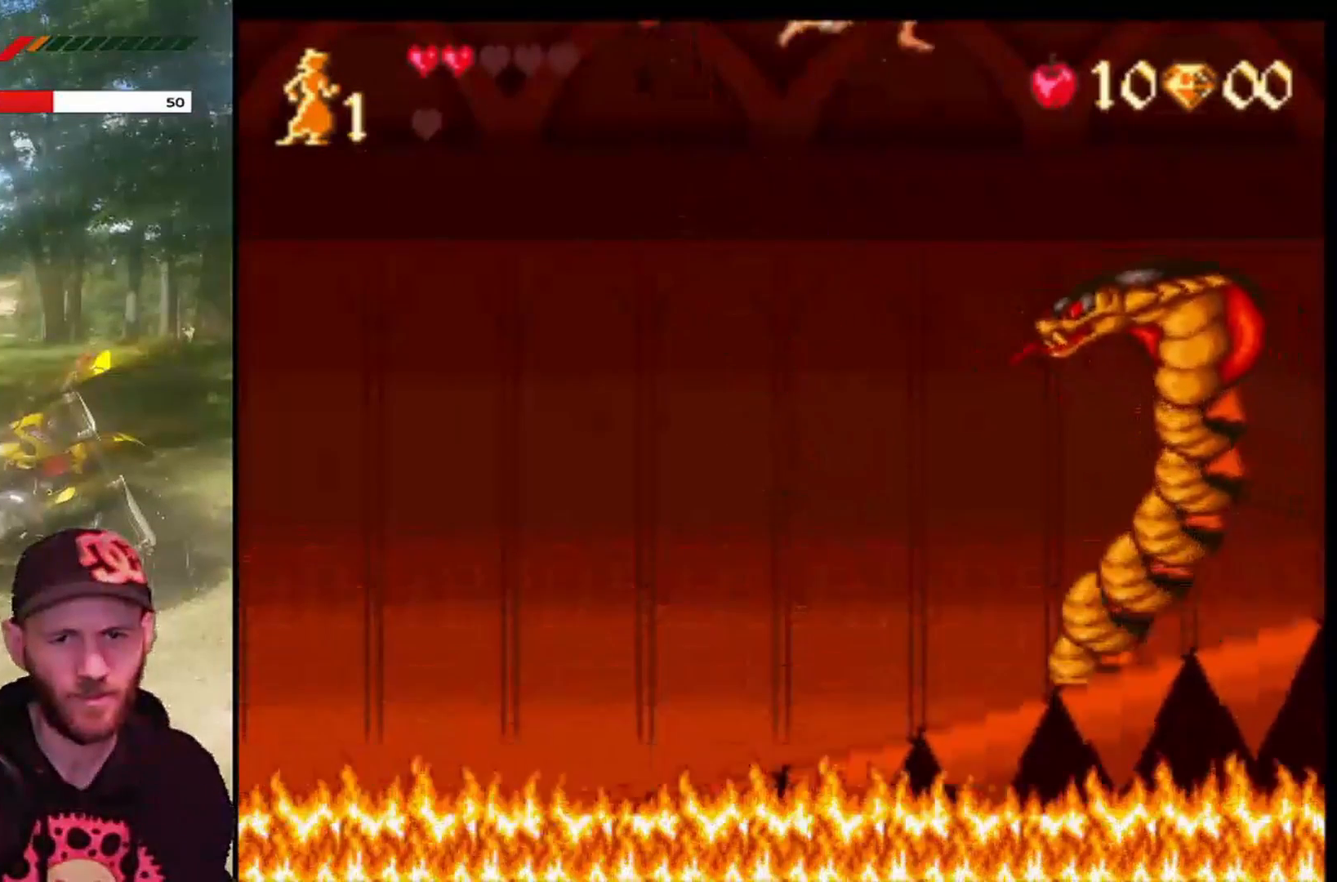
{"buttons": ["CROSS", "DPAD_RIGHT"], "left_stick": "center", "events": []}
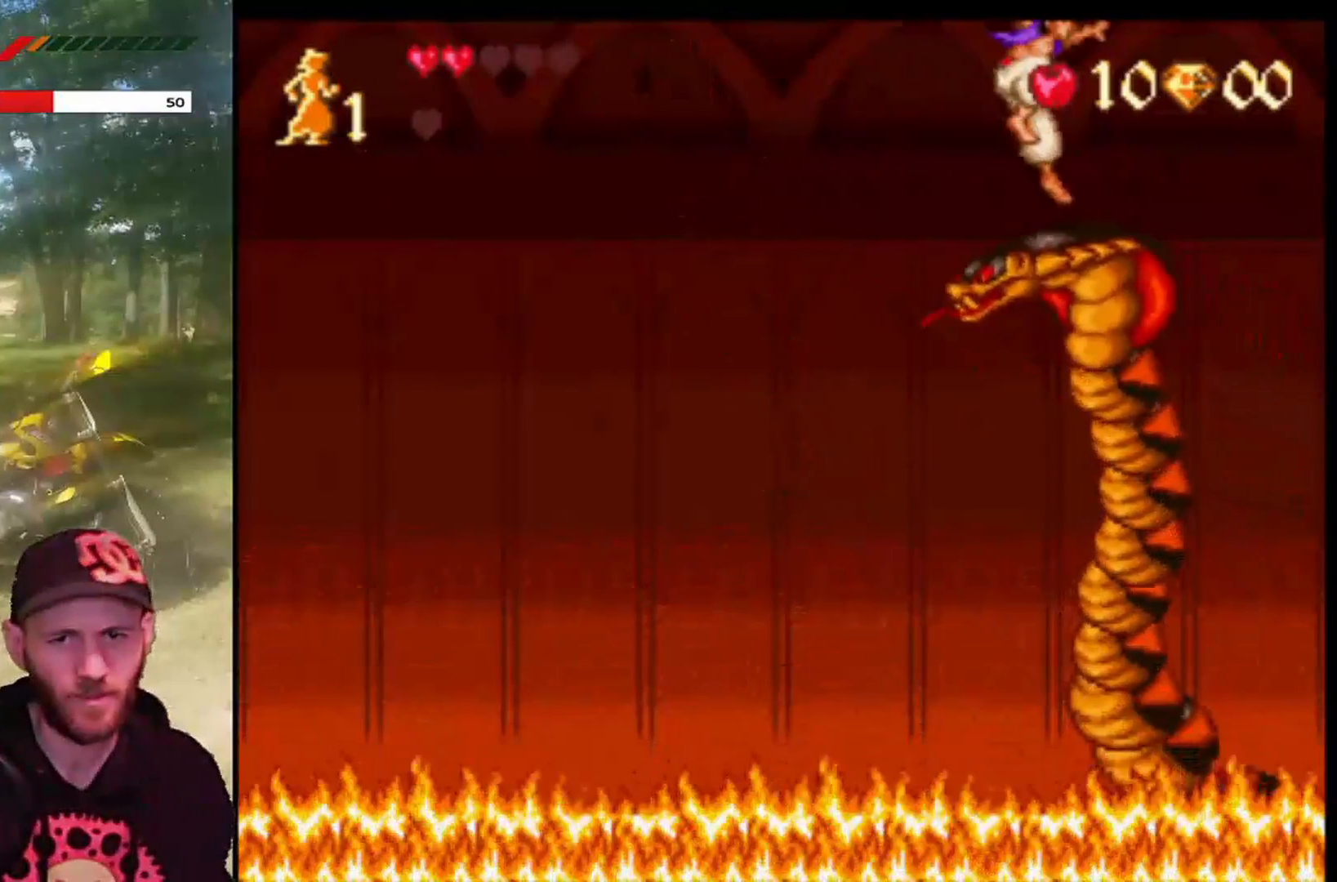
{"buttons": ["CROSS", "DPAD_LEFT"], "left_stick": "center", "events": [[33, "DPAD_RIGHT", "up"], [133, "DPAD_LEFT", "down"]]}
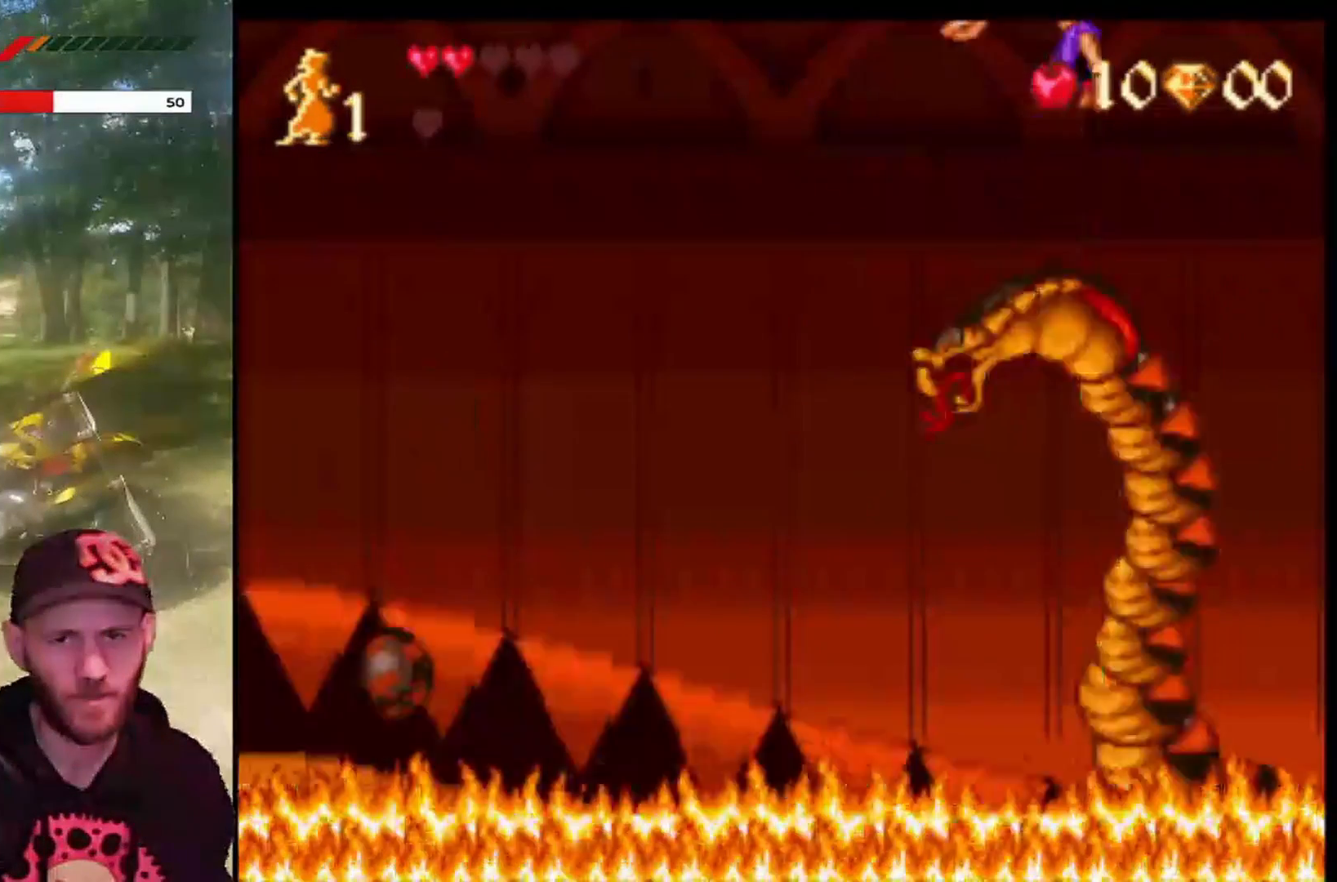
{"buttons": ["CROSS", "DPAD_LEFT"], "left_stick": "center", "events": []}
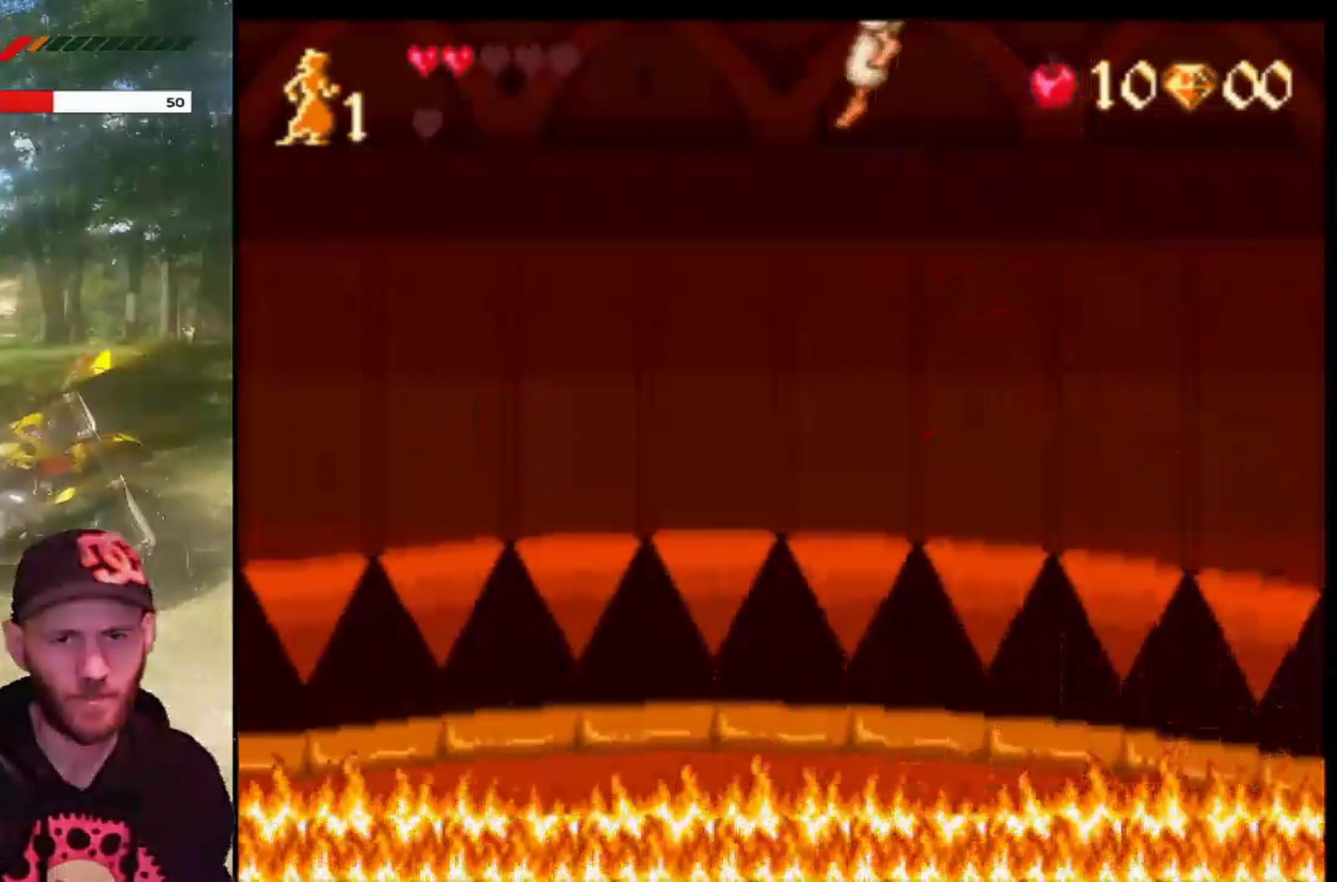
{"buttons": ["DPAD_LEFT"], "left_stick": "center", "events": [[434, "CROSS", "up"]]}
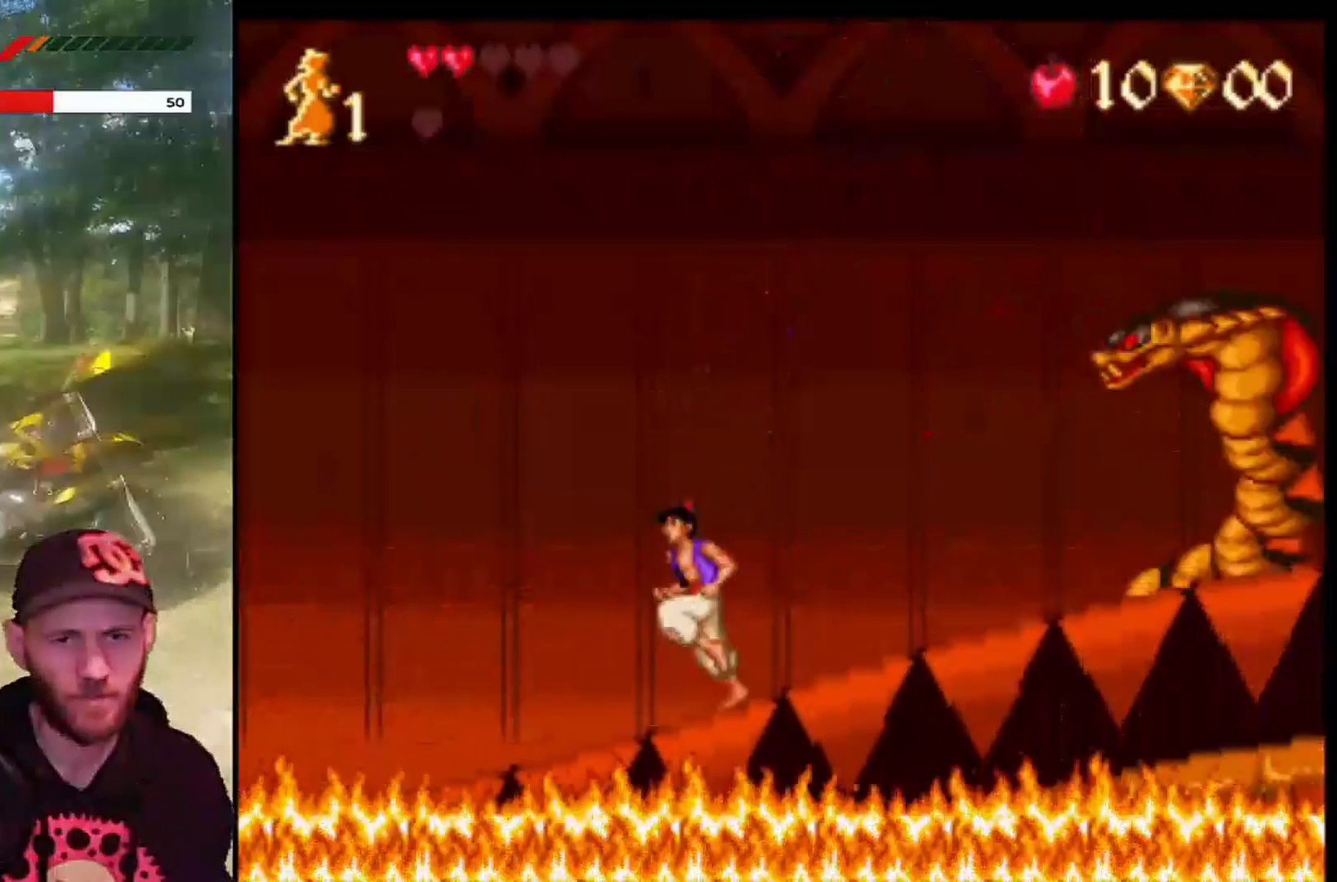
{"buttons": ["CROSS", "DPAD_LEFT"], "left_stick": "center", "events": [[67, "CROSS", "down"]]}
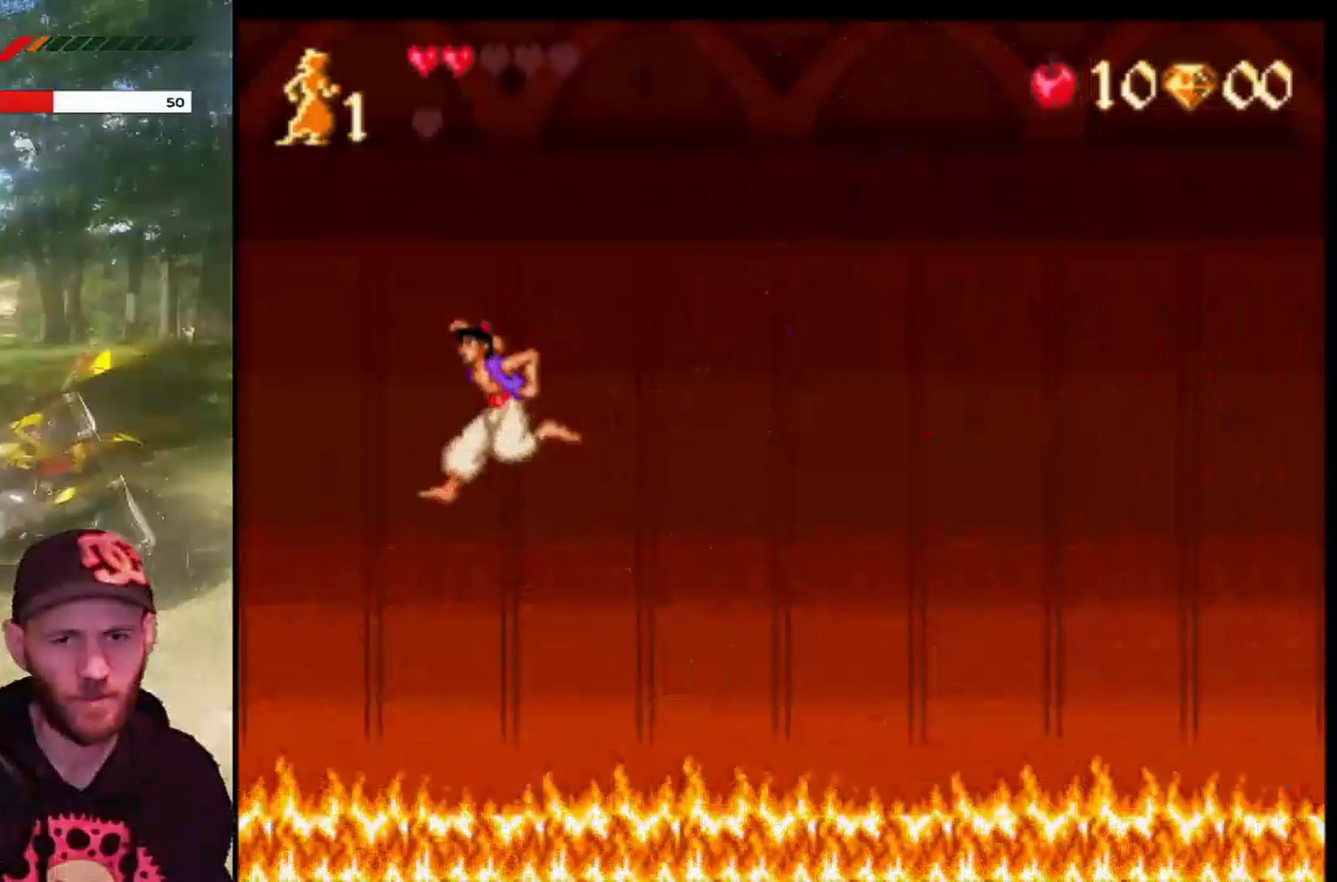
{"buttons": ["CROSS"], "left_stick": "center", "events": [[500, "DPAD_LEFT", "up"]]}
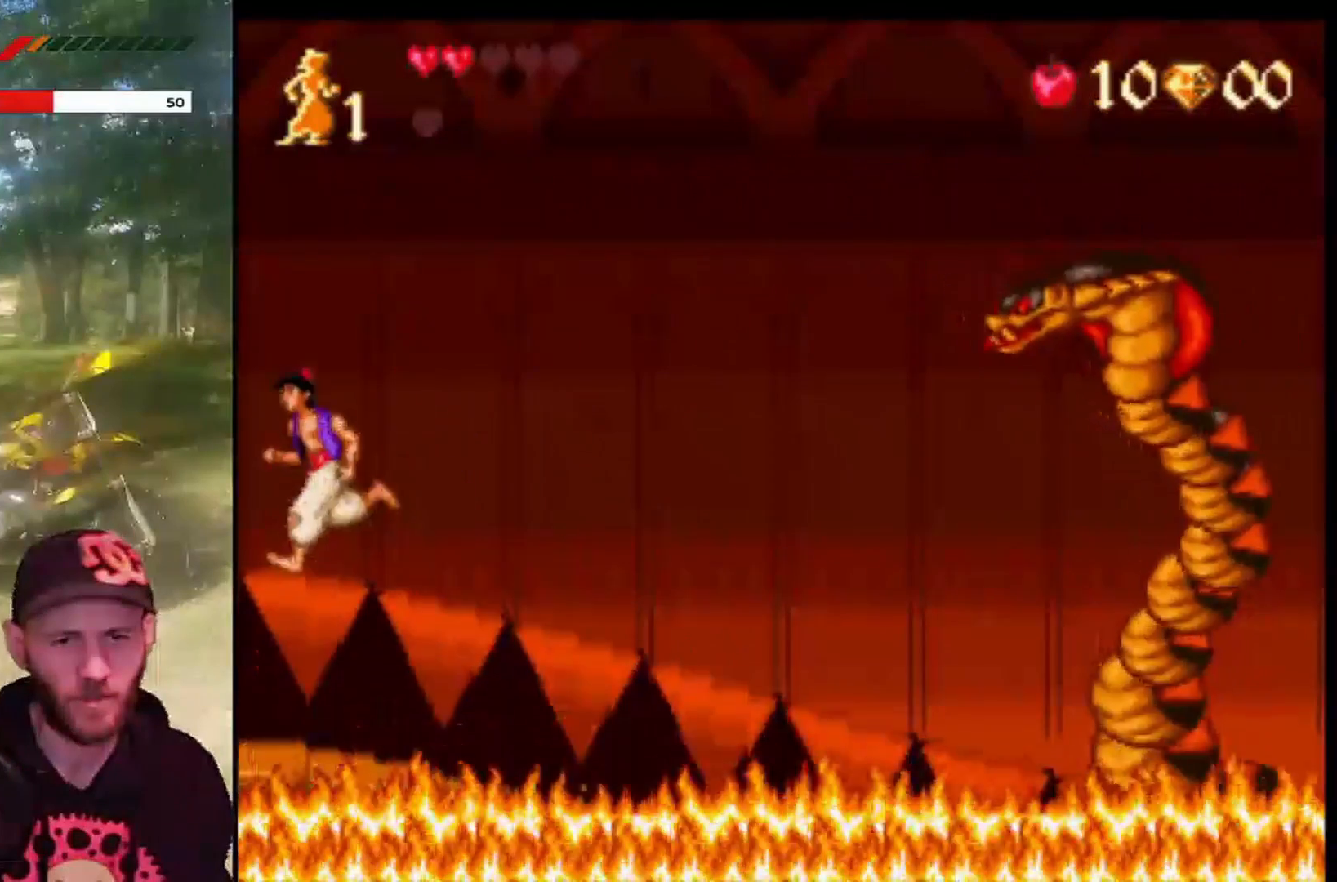
{"buttons": [], "left_stick": "center", "events": [[67, "CROSS", "up"], [134, "DPAD_RIGHT", "down"], [234, "DPAD_RIGHT", "up"]]}
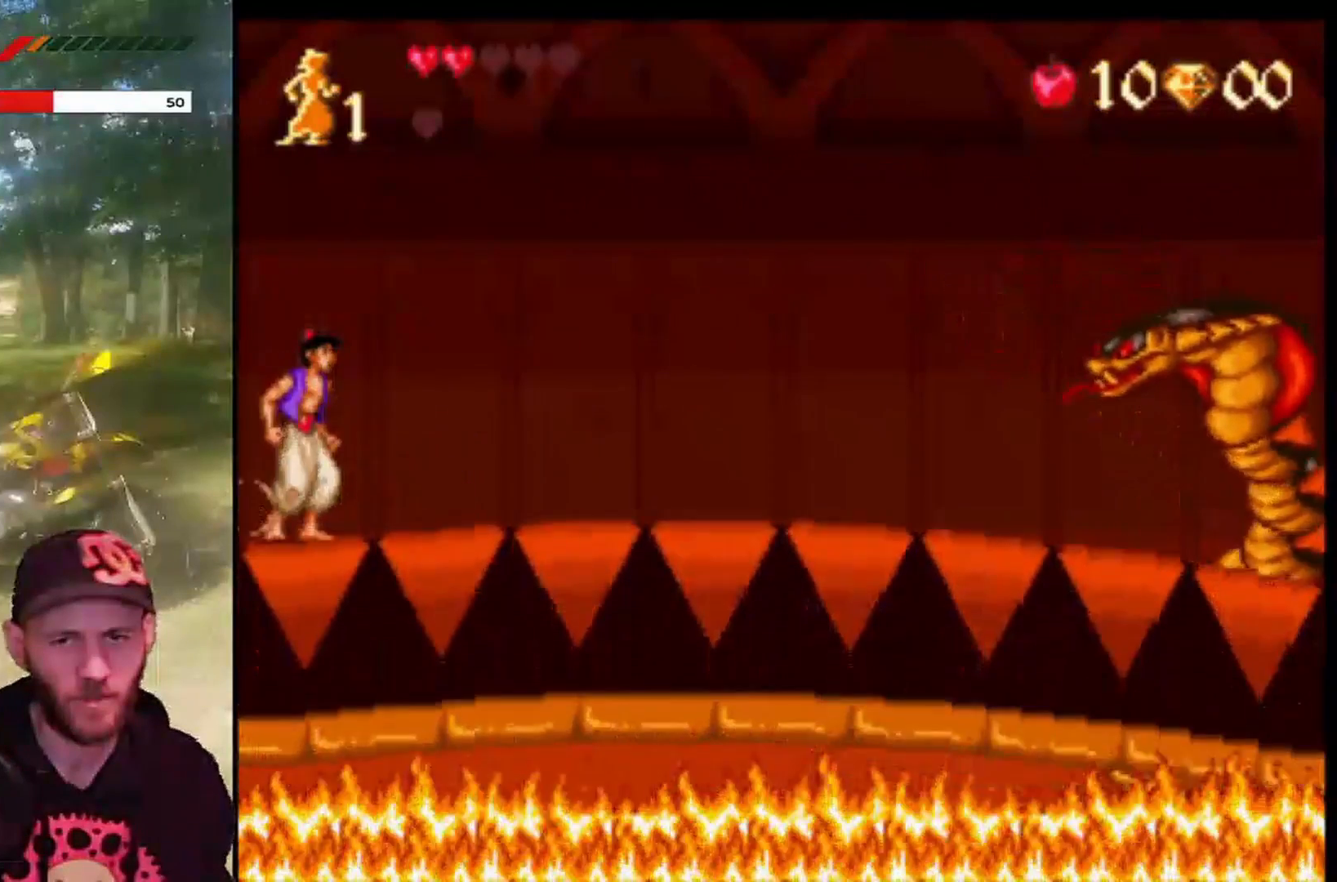
{"buttons": ["CROSS"], "left_stick": "center", "events": [[367, "CROSS", "down"]]}
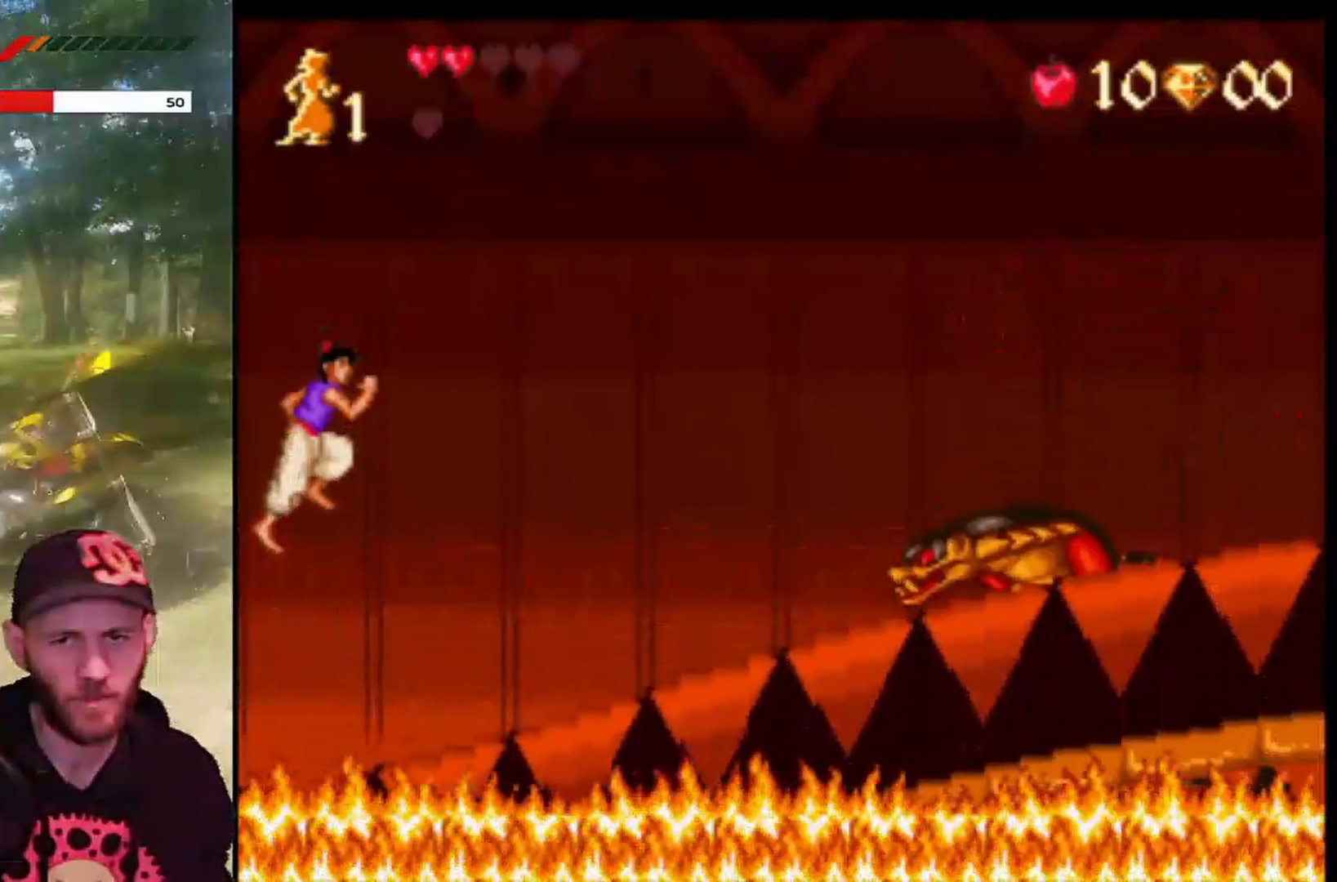
{"buttons": ["CROSS"], "left_stick": "center", "events": []}
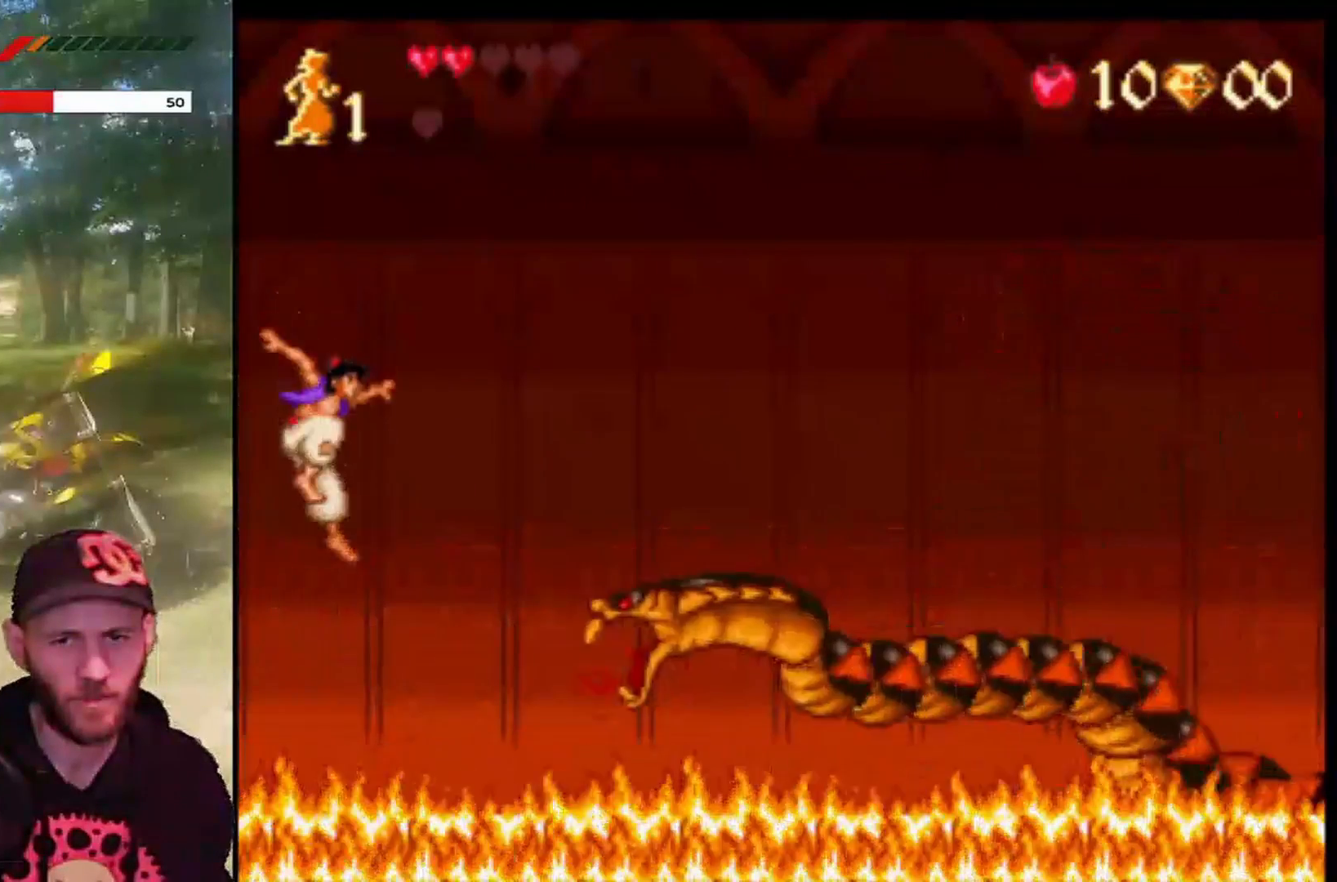
{"buttons": ["CROSS", "DPAD_RIGHT"], "left_stick": "center", "events": [[267, "CROSS", "up"], [300, "DPAD_RIGHT", "down"], [367, "CROSS", "down"]]}
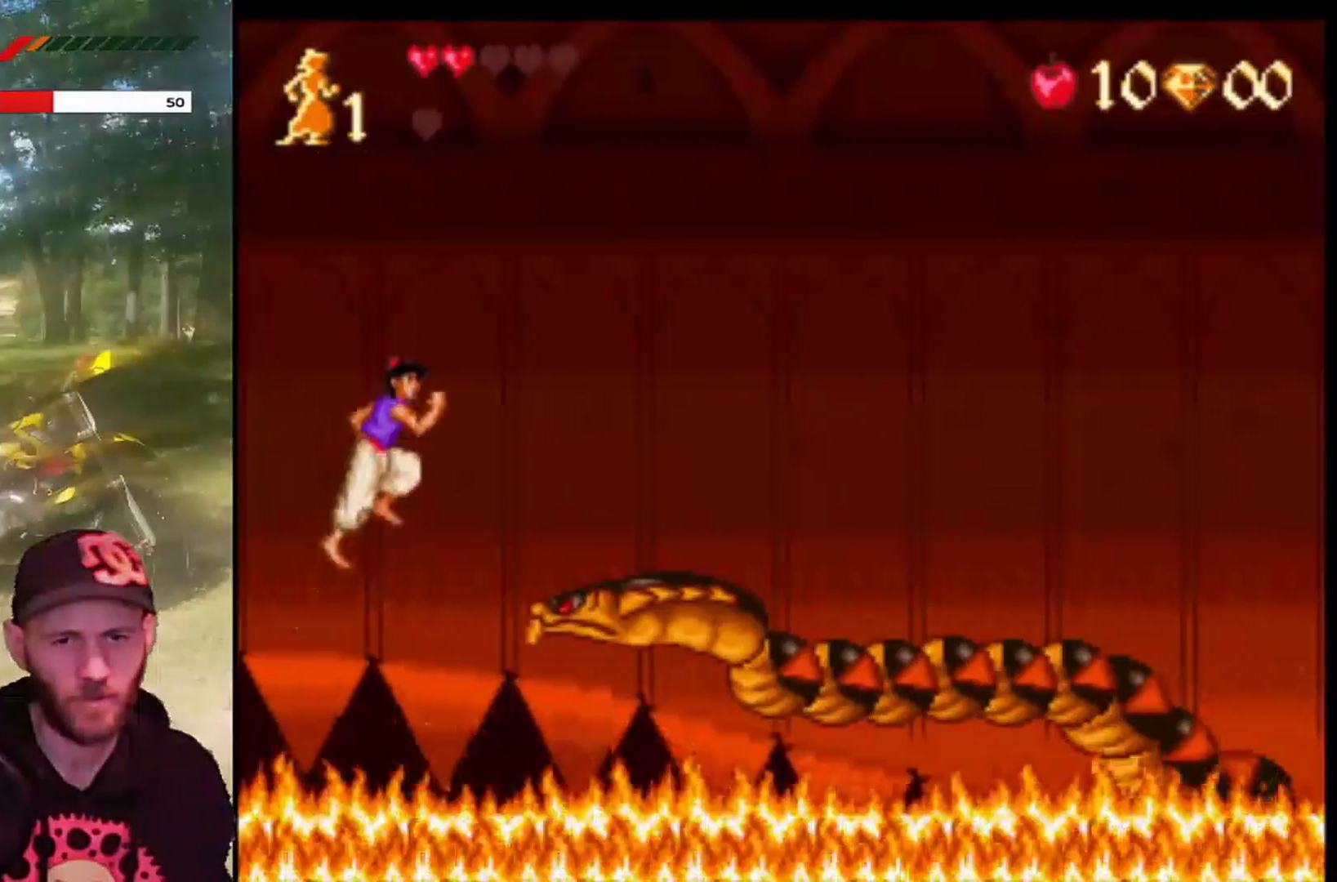
{"buttons": ["CROSS", "DPAD_RIGHT"], "left_stick": "center", "events": []}
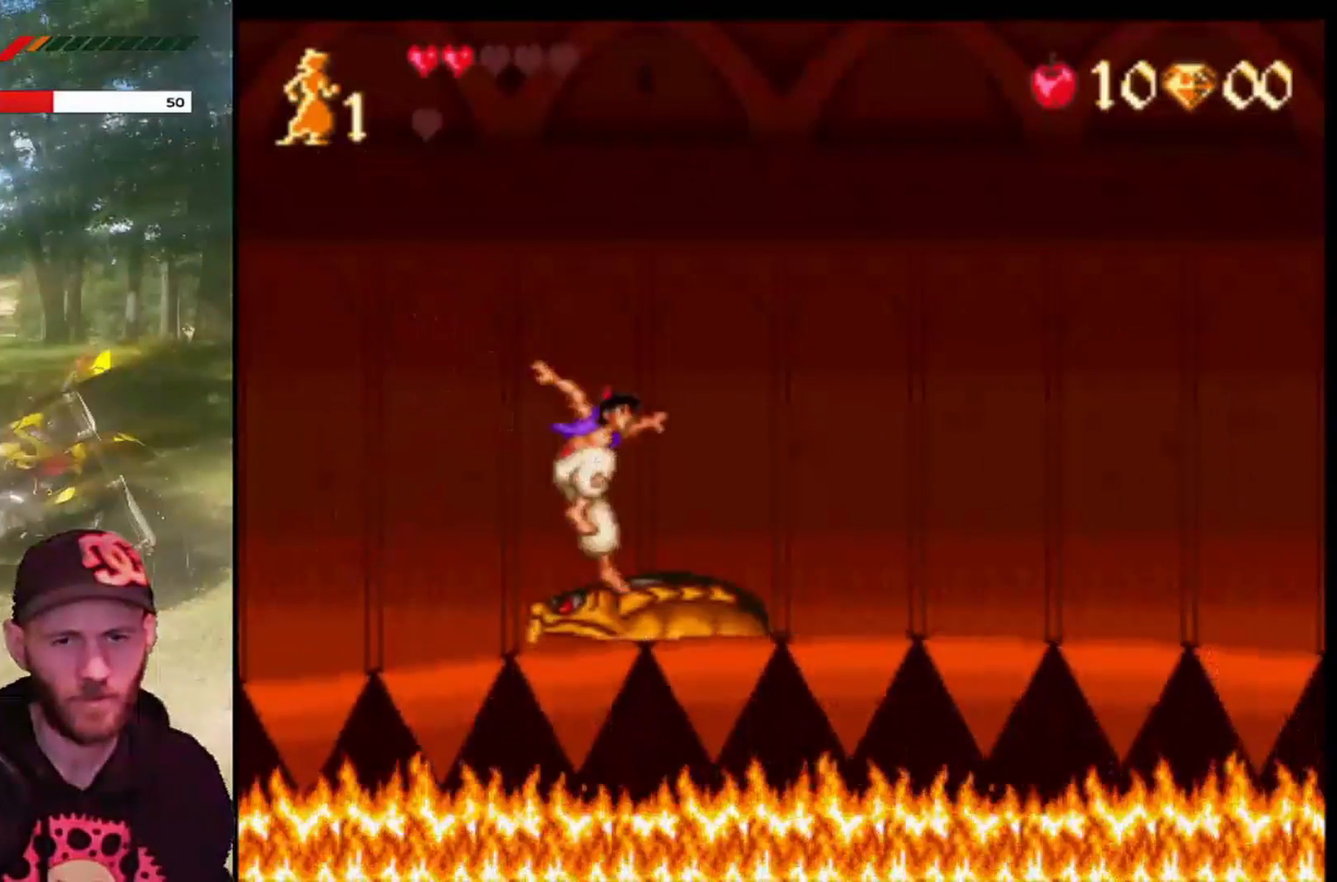
{"buttons": ["CROSS", "DPAD_LEFT"], "left_stick": "center", "events": [[100, "DPAD_RIGHT", "up"], [167, "DPAD_LEFT", "down"]]}
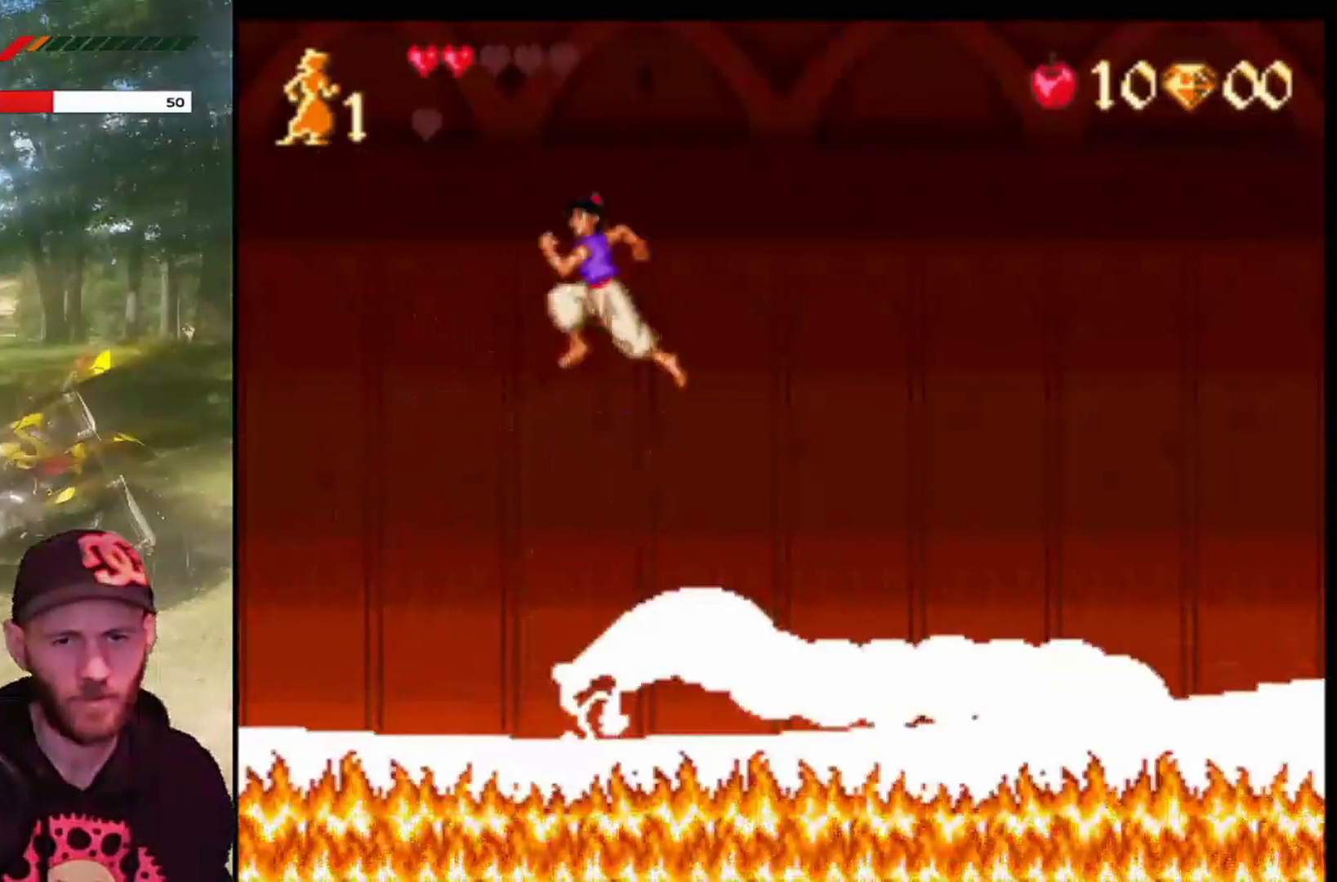
{"buttons": ["CROSS", "DPAD_LEFT"], "left_stick": "center", "events": []}
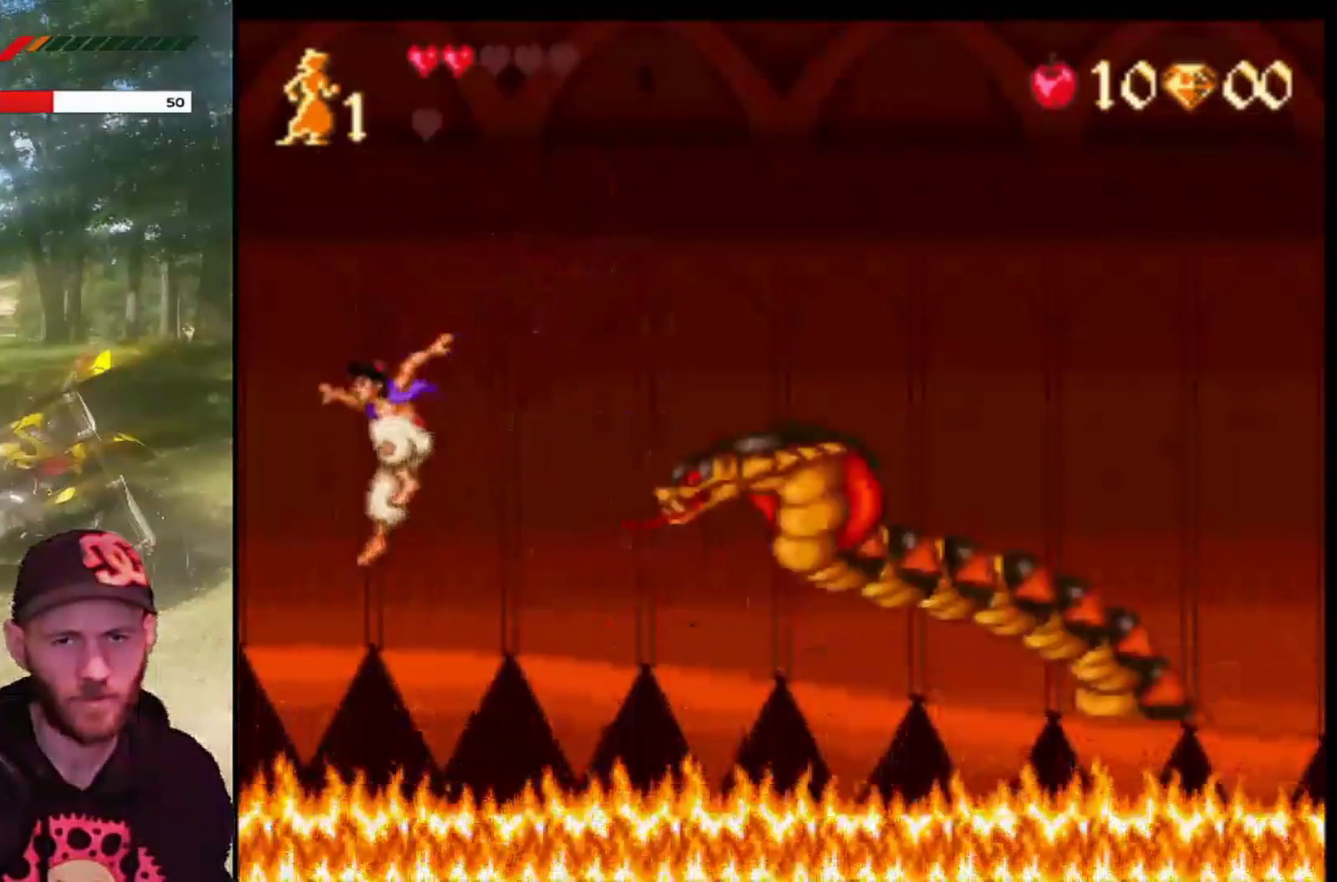
{"buttons": [], "left_stick": "center", "events": [[100, "DPAD_LEFT", "up"], [233, "DPAD_RIGHT", "down"], [267, "CROSS", "up"], [334, "DPAD_RIGHT", "up"]]}
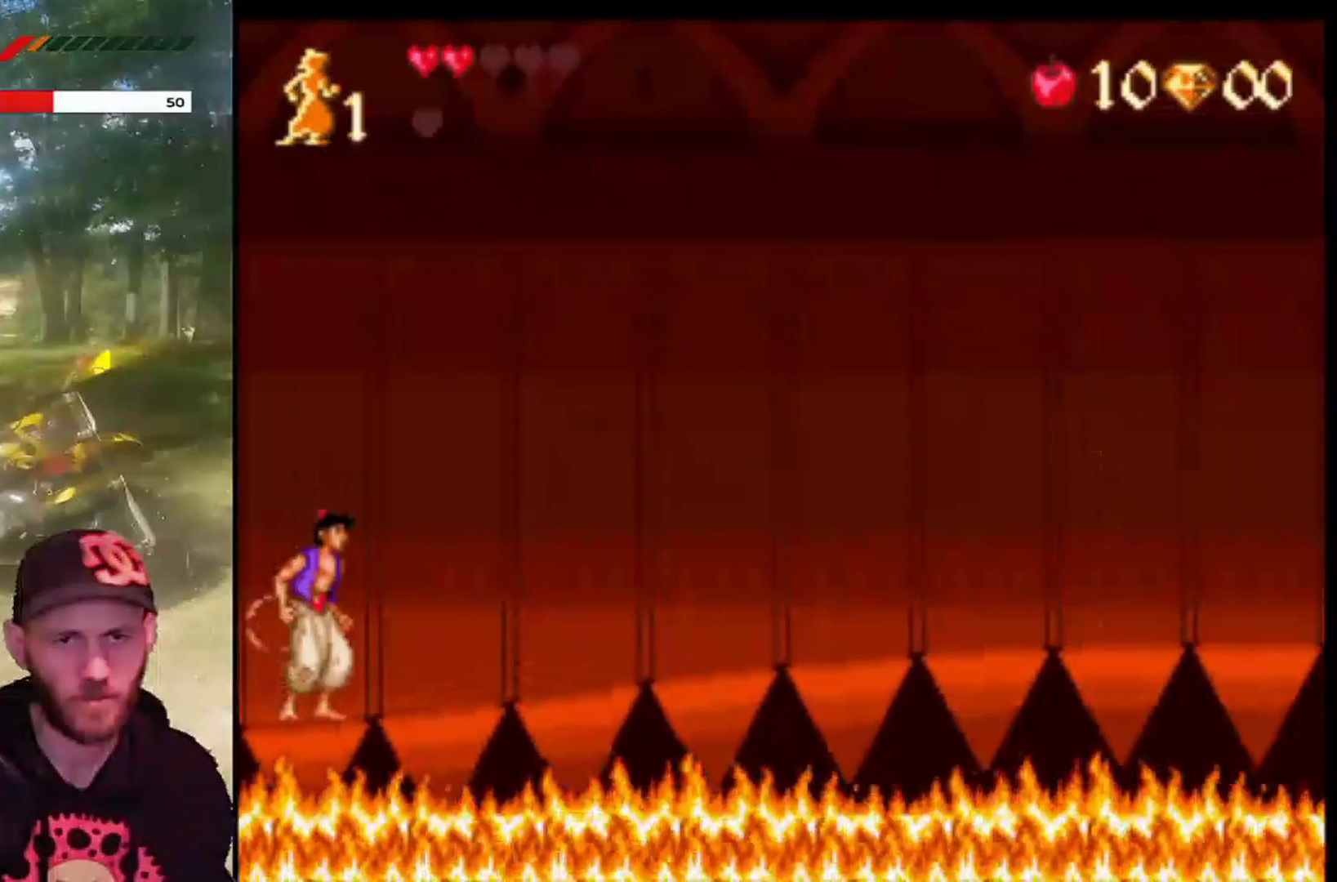
{"buttons": [], "left_stick": "center", "events": []}